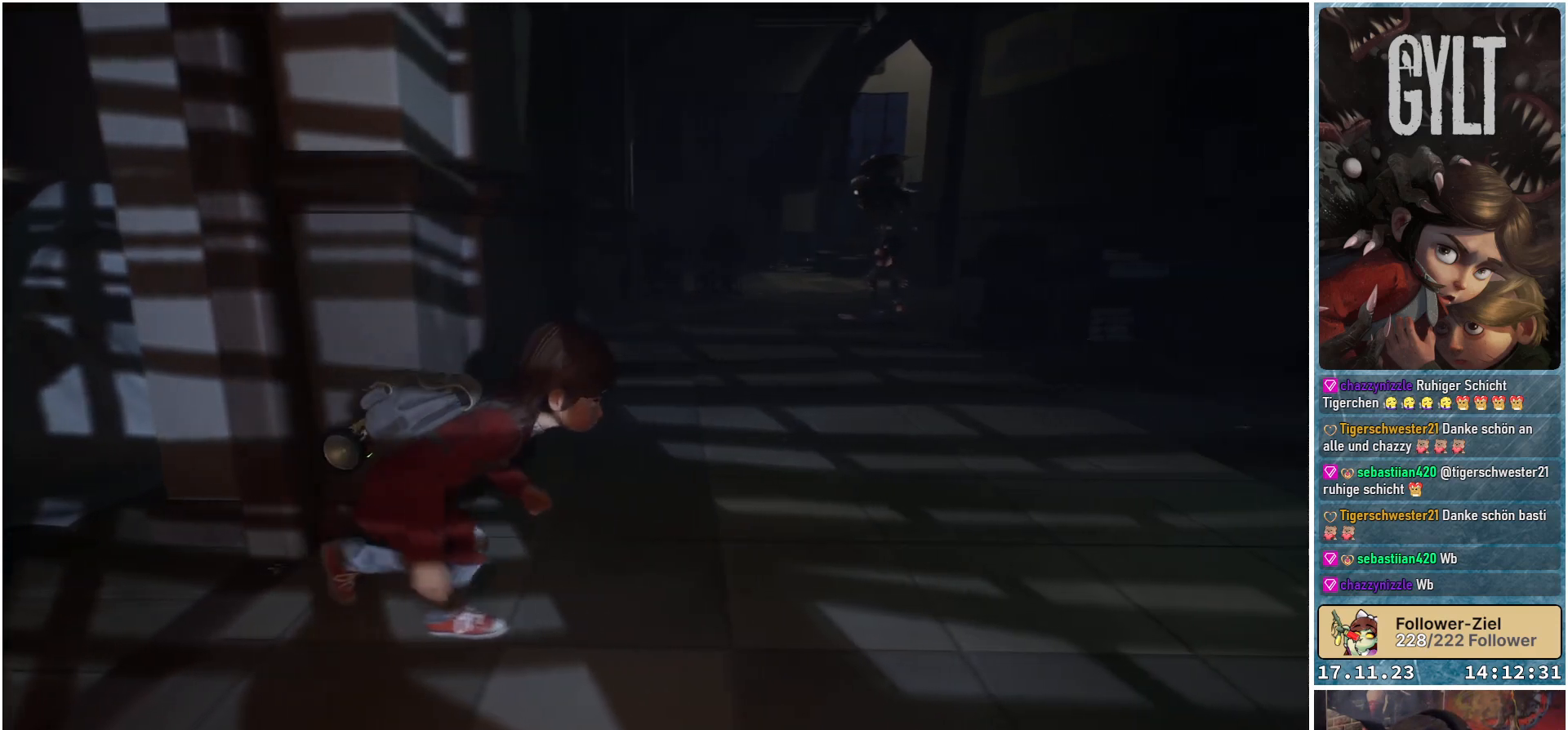
Gameplay with a controller (Xbox layout); each line is a JSON object with the inputs held at the frame after it. "events" lists button and stick changes between this image and that frame as [ms after this image, input, new state], when the widget could be followed in between.
{"buttons": [], "left_stick": "up-right", "right_stick": "up-right", "events": [[100, "left_stick", "up-right"], [233, "right_stick", "up-right"]]}
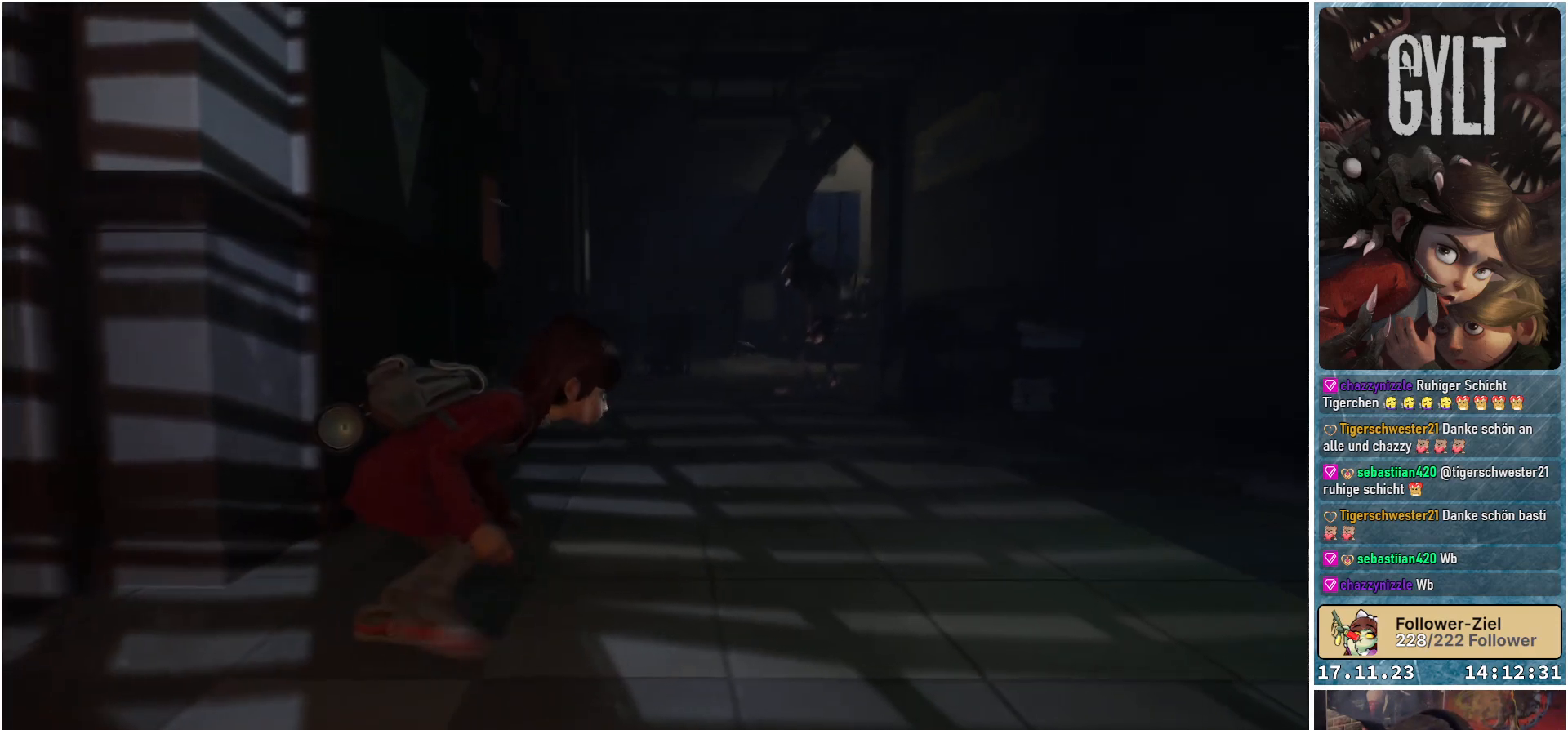
{"buttons": [], "left_stick": "up-right", "right_stick": "center", "events": [[33, "right_stick", "center"]]}
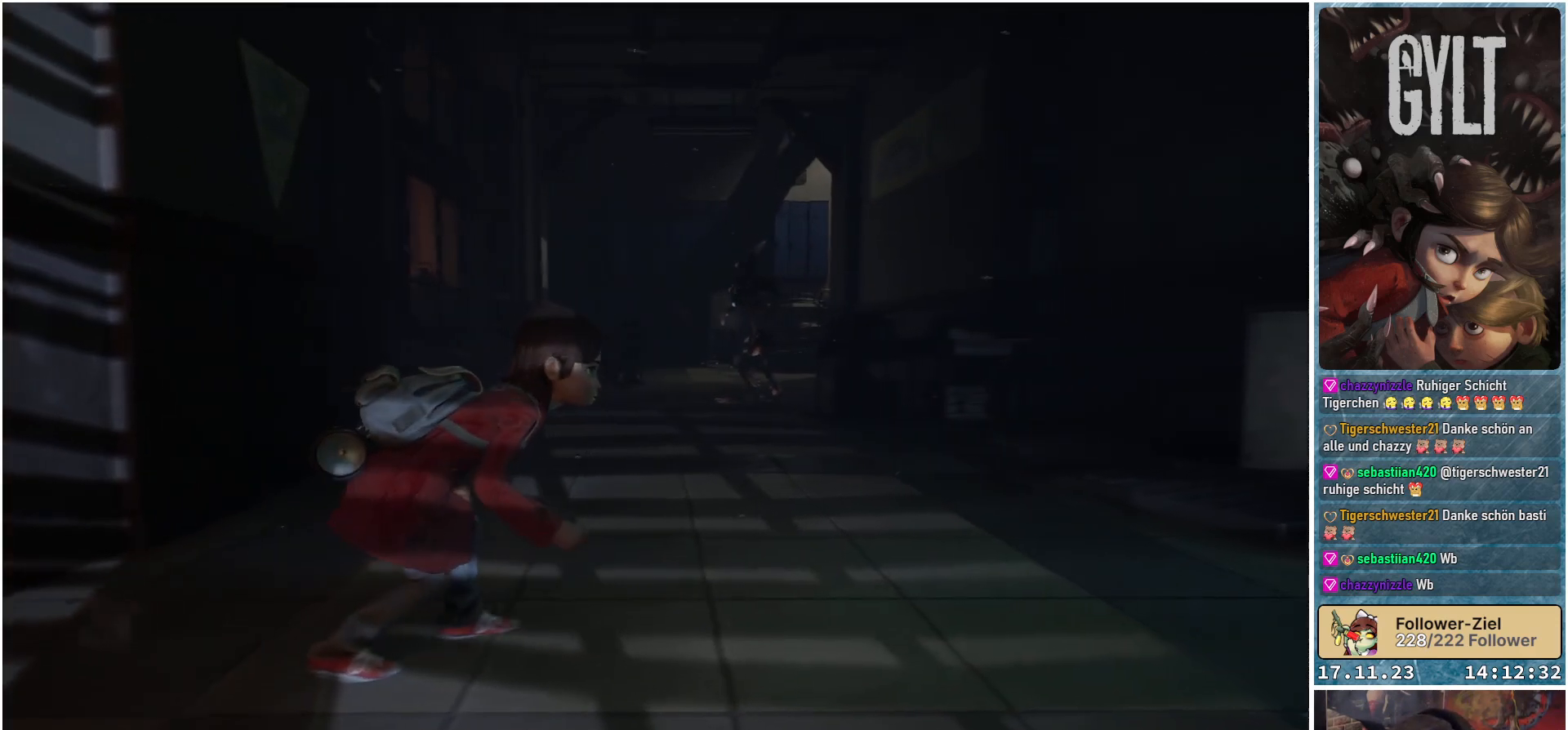
{"buttons": [], "left_stick": "up-right", "right_stick": "center", "events": []}
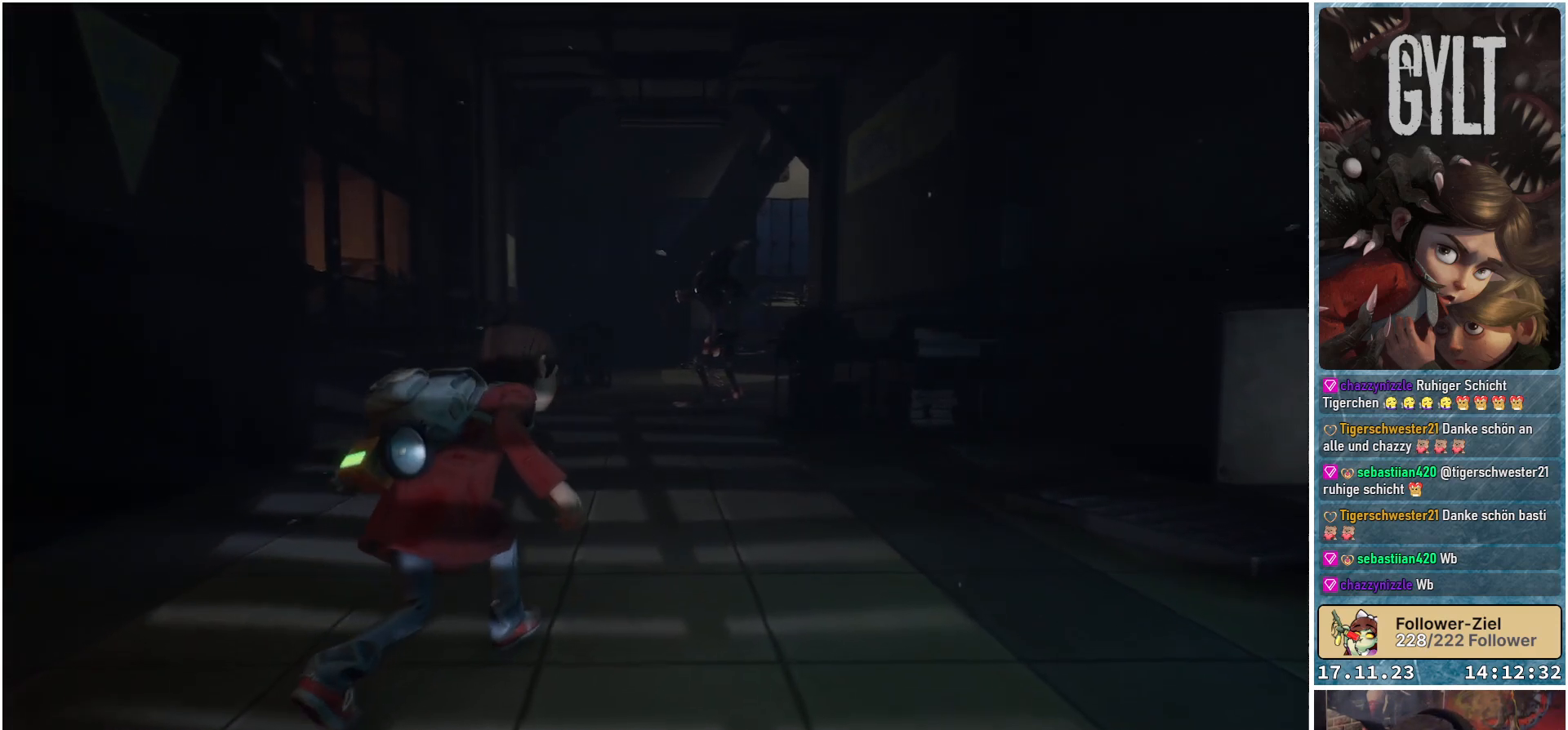
{"buttons": [], "left_stick": "up-right", "right_stick": "right", "events": [[333, "right_stick", "right"]]}
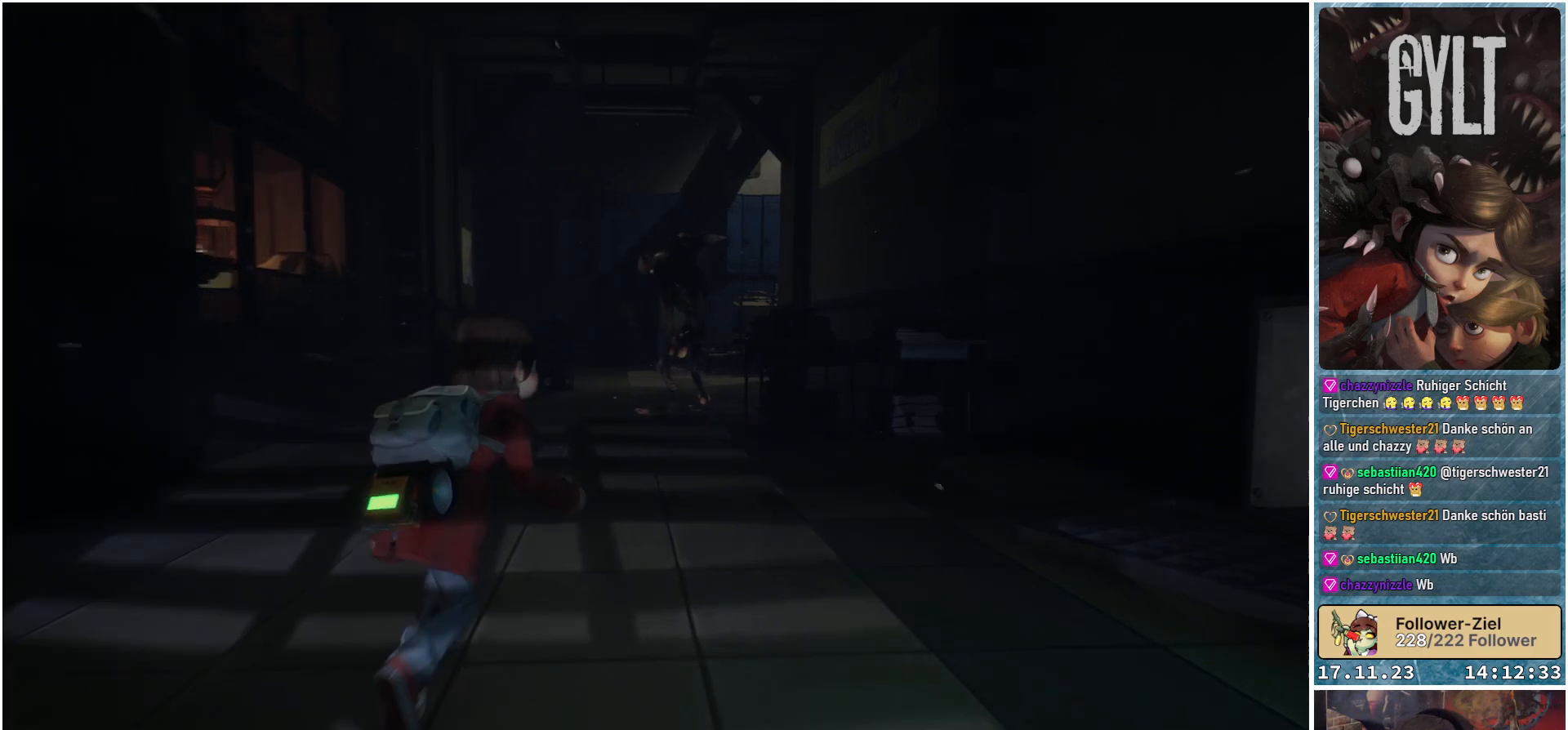
{"buttons": ["L2", "R2"], "left_stick": "center", "right_stick": "center", "events": [[267, "right_stick", "center"], [283, "L2", "down"], [283, "left_stick", "center"], [350, "R2", "down"]]}
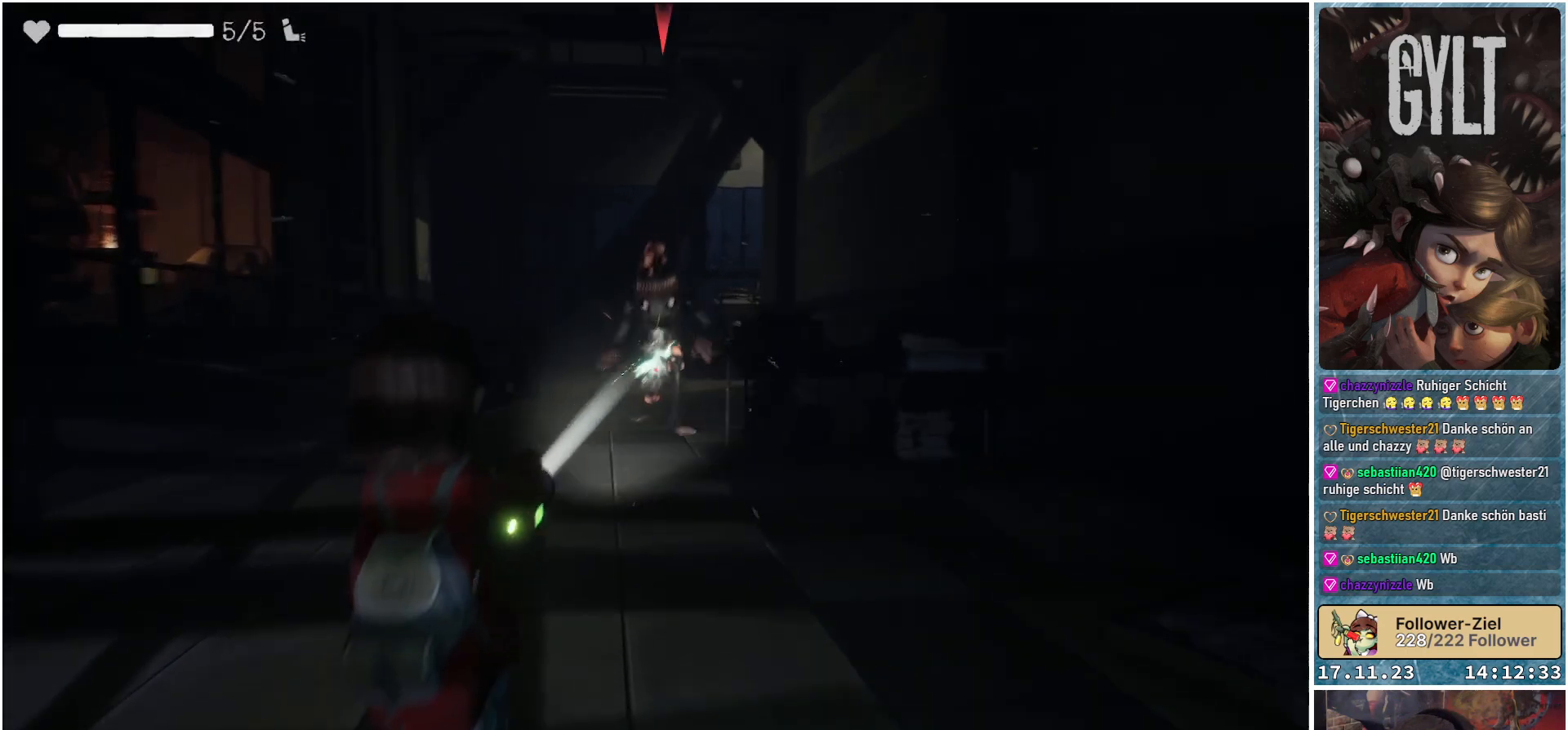
{"buttons": ["L2", "R2"], "left_stick": "center", "right_stick": "center", "events": []}
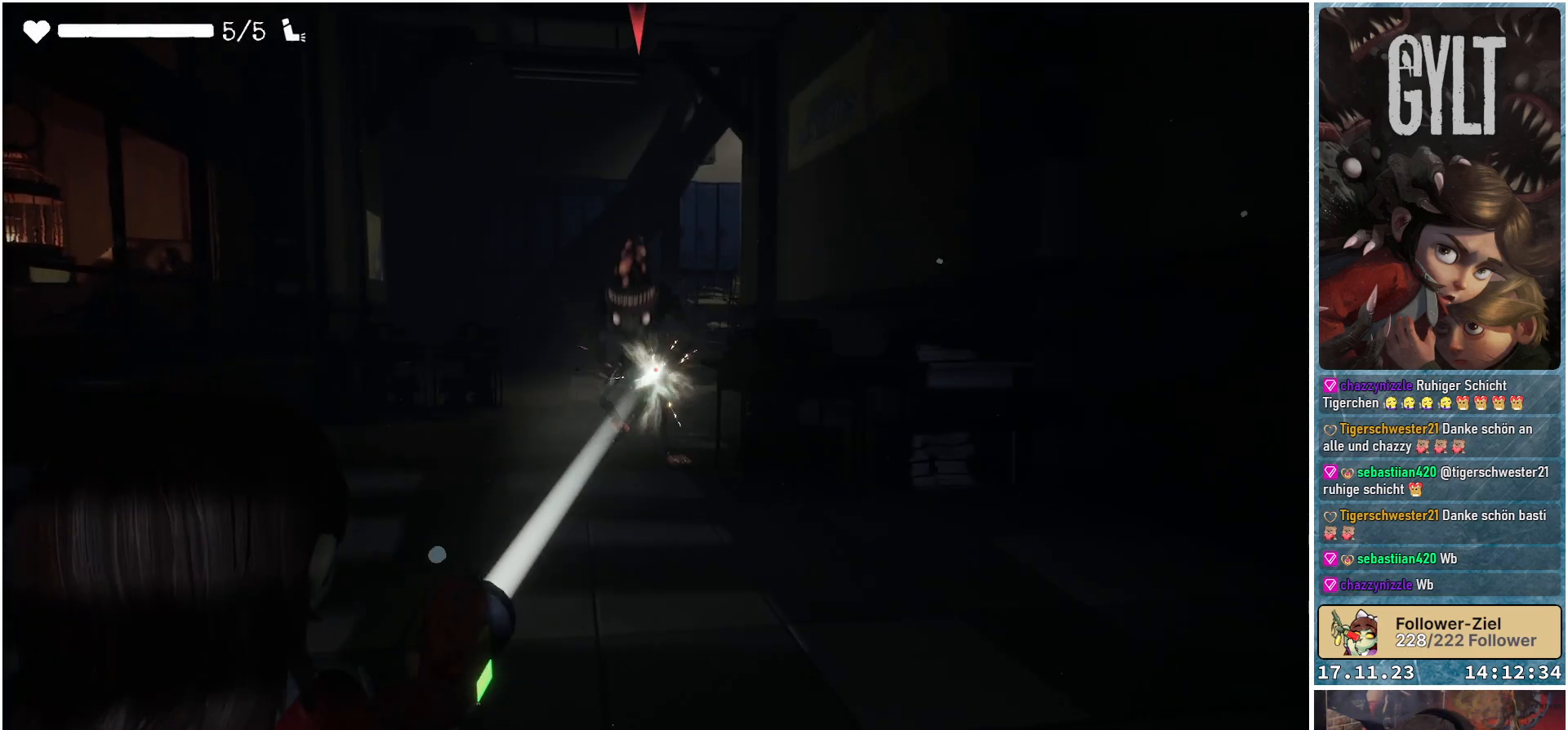
{"buttons": ["L2", "R2"], "left_stick": "center", "right_stick": "center", "events": []}
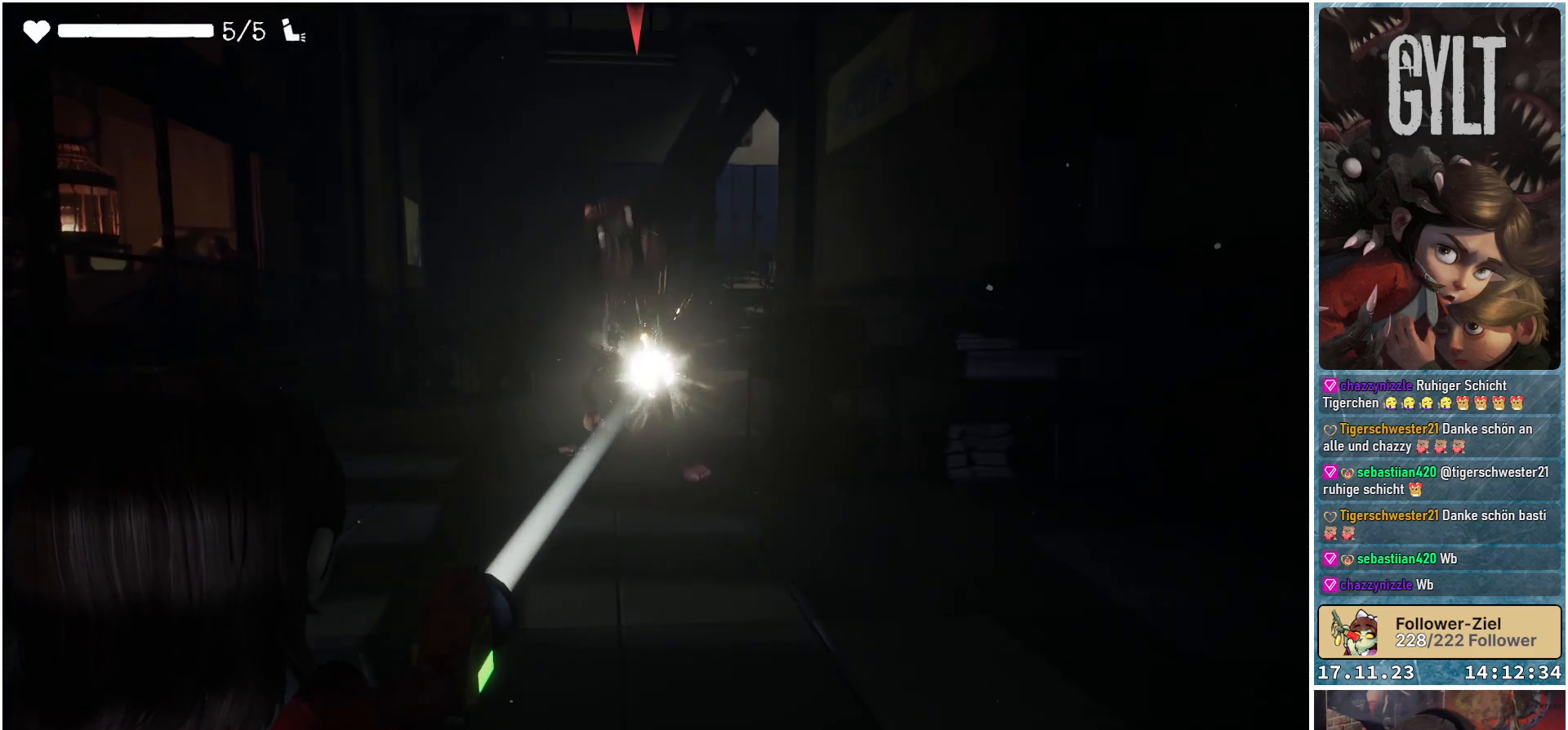
{"buttons": [], "left_stick": "down-left", "right_stick": "center", "events": [[300, "left_stick", "down-left"], [317, "L2", "up"], [333, "R2", "up"]]}
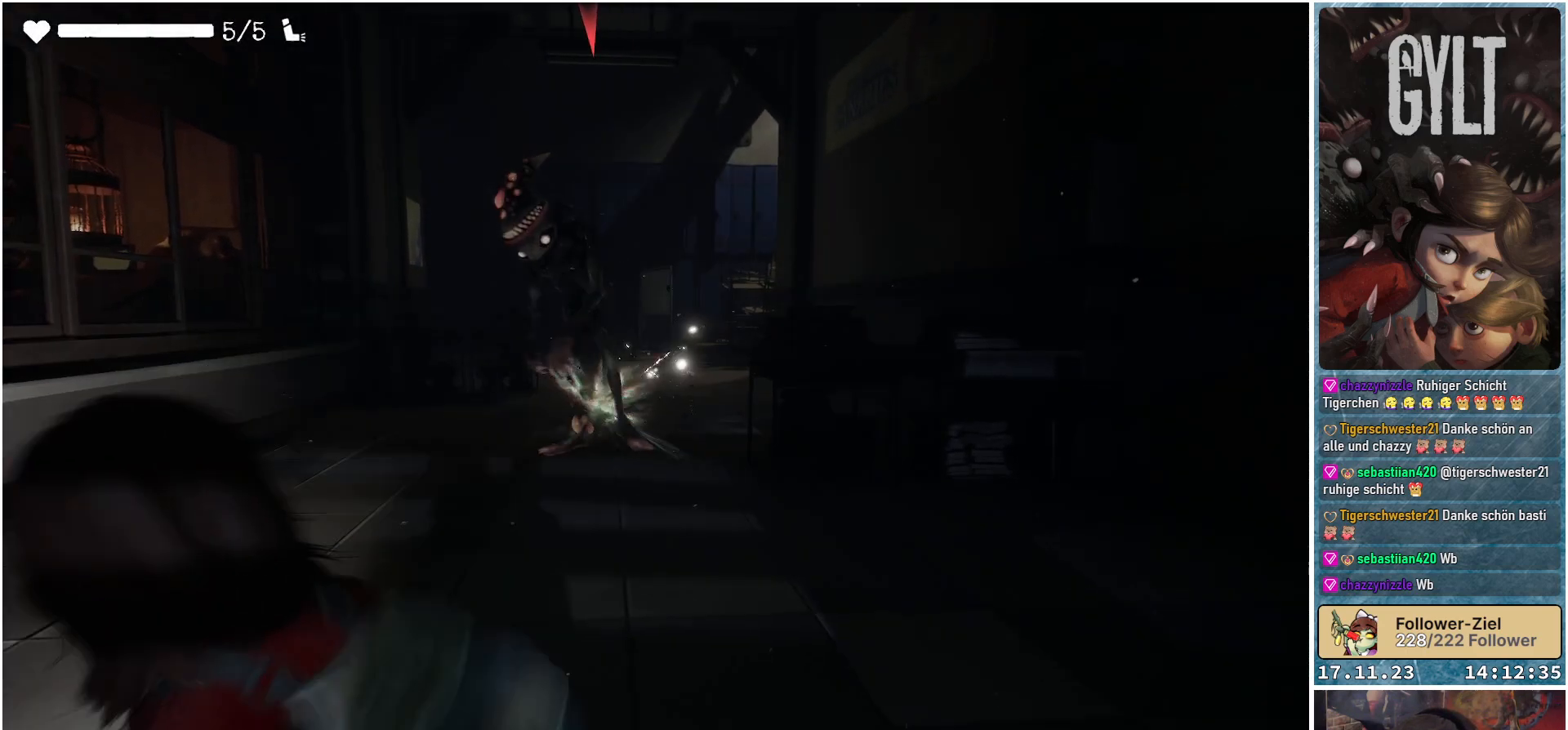
{"buttons": ["L2"], "left_stick": "down-left", "right_stick": "center", "events": [[483, "L2", "down"]]}
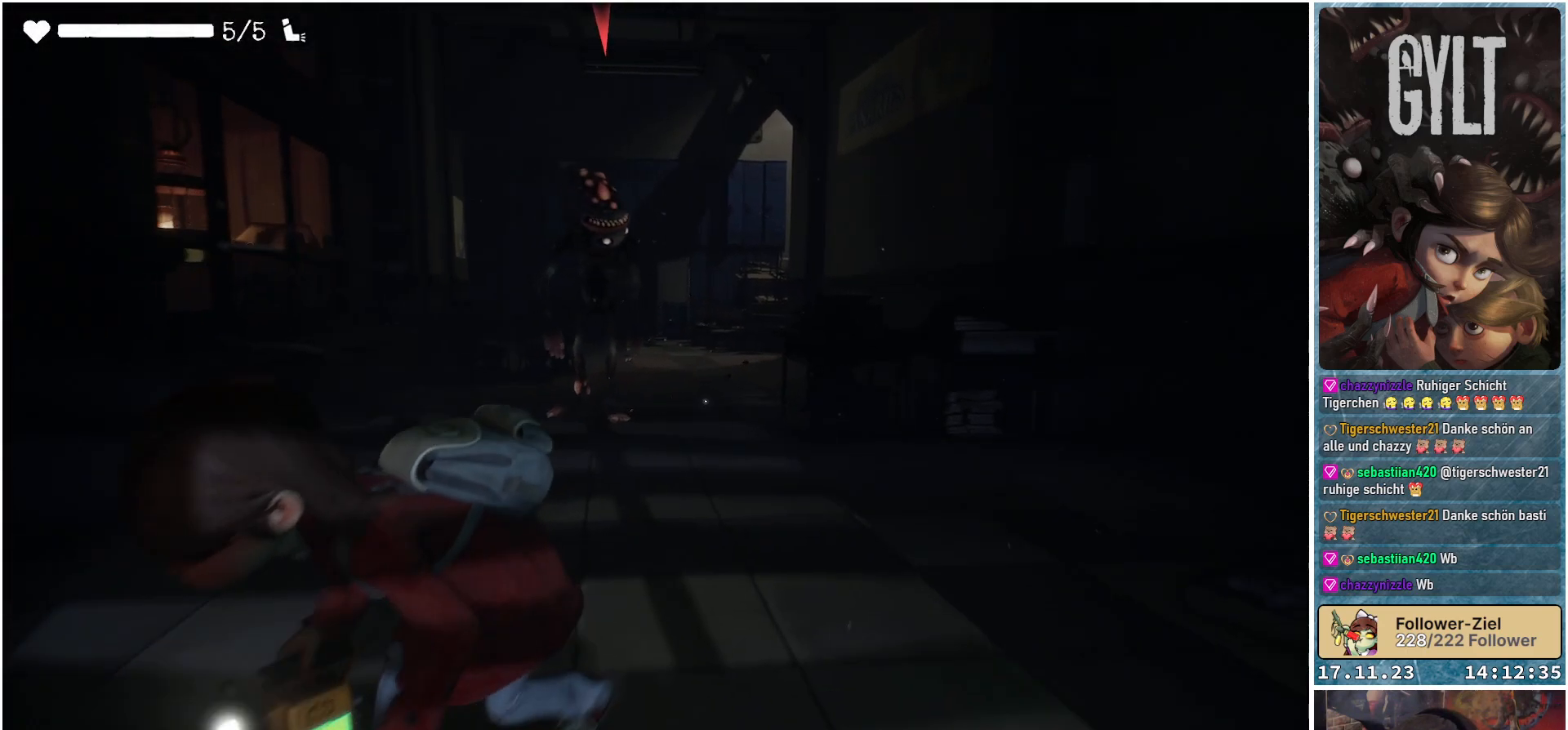
{"buttons": ["L2", "R2"], "left_stick": "center", "right_stick": "center", "events": [[117, "left_stick", "center"], [150, "R2", "down"]]}
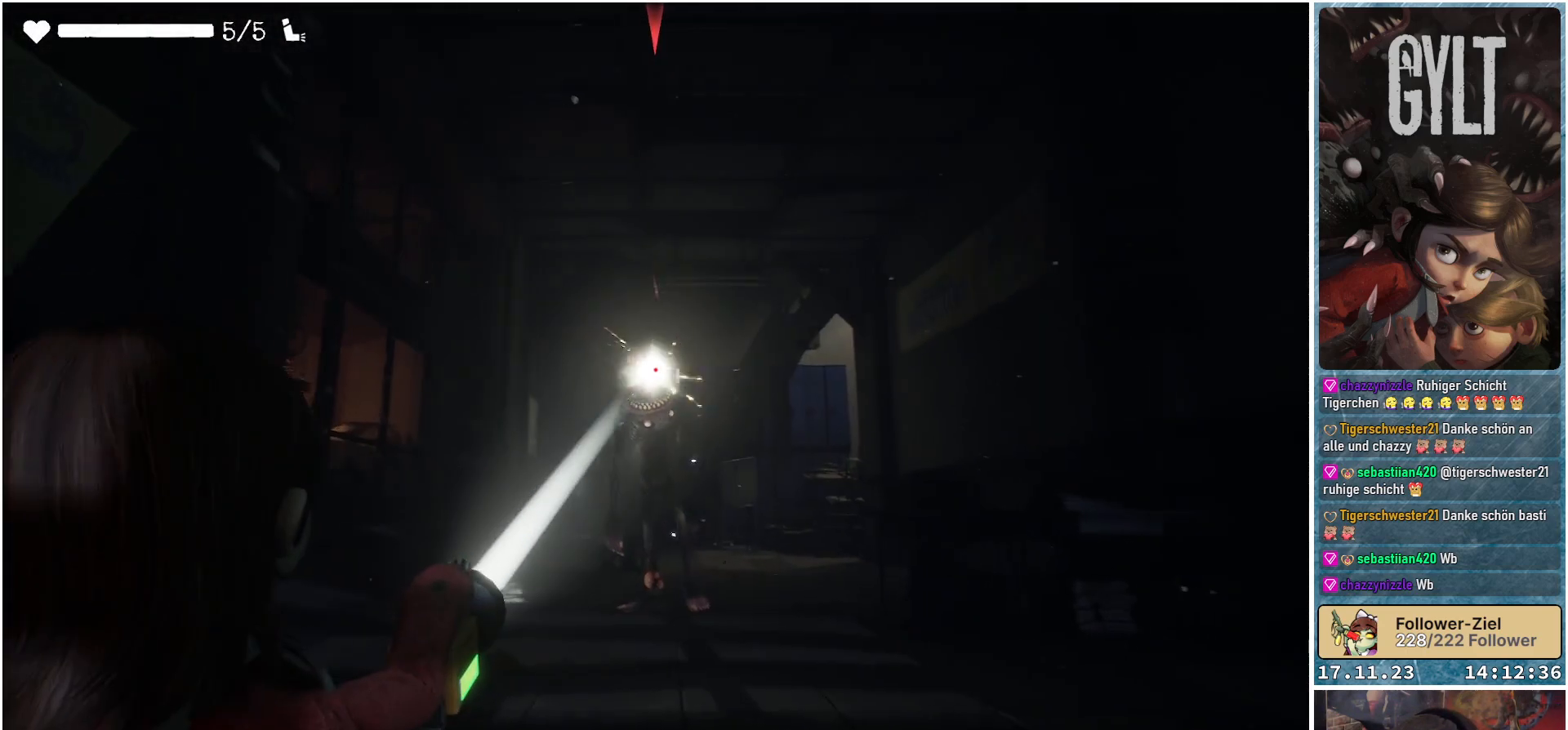
{"buttons": ["L2", "R2"], "left_stick": "center", "right_stick": "center", "events": []}
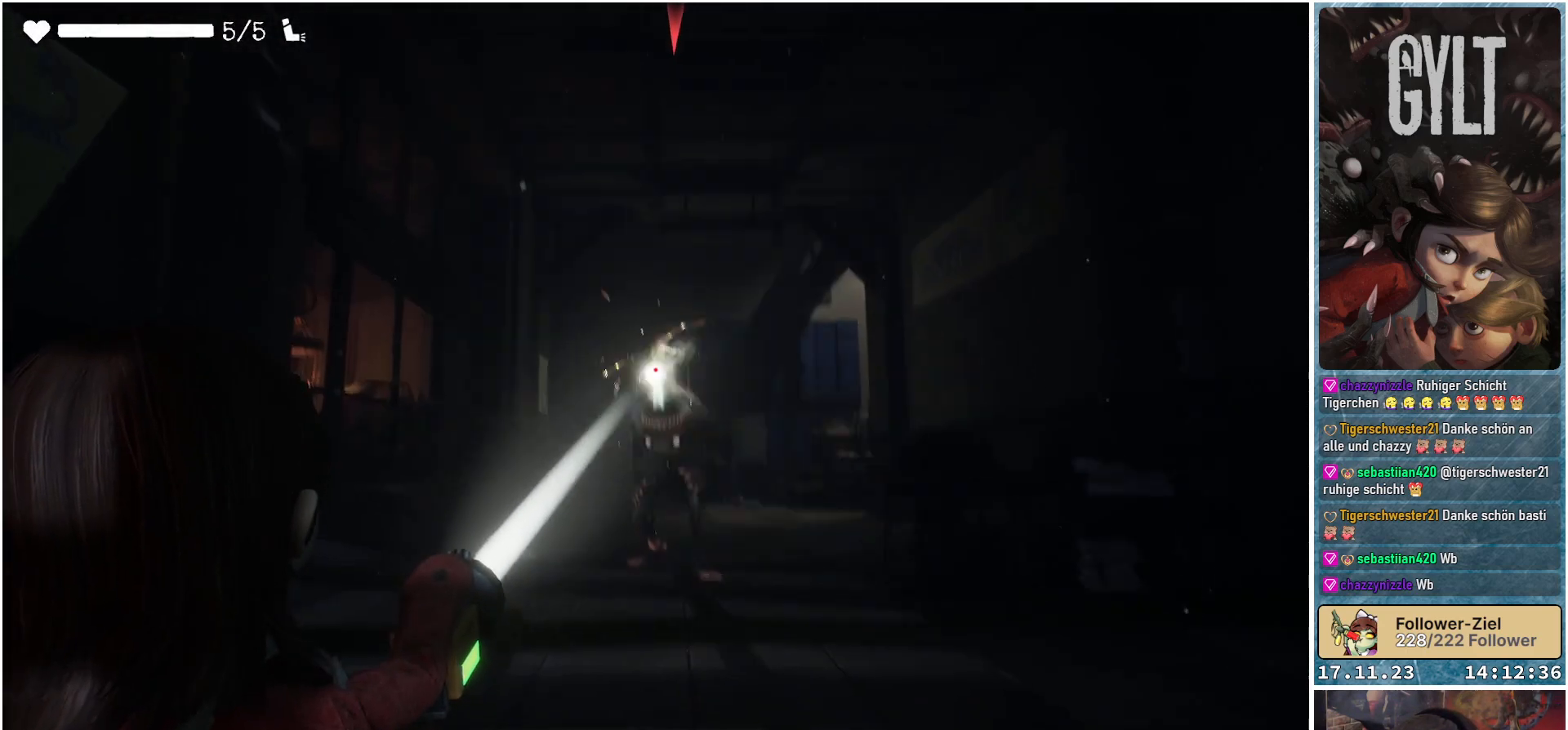
{"buttons": ["L2", "R2"], "left_stick": "center", "right_stick": "center", "events": []}
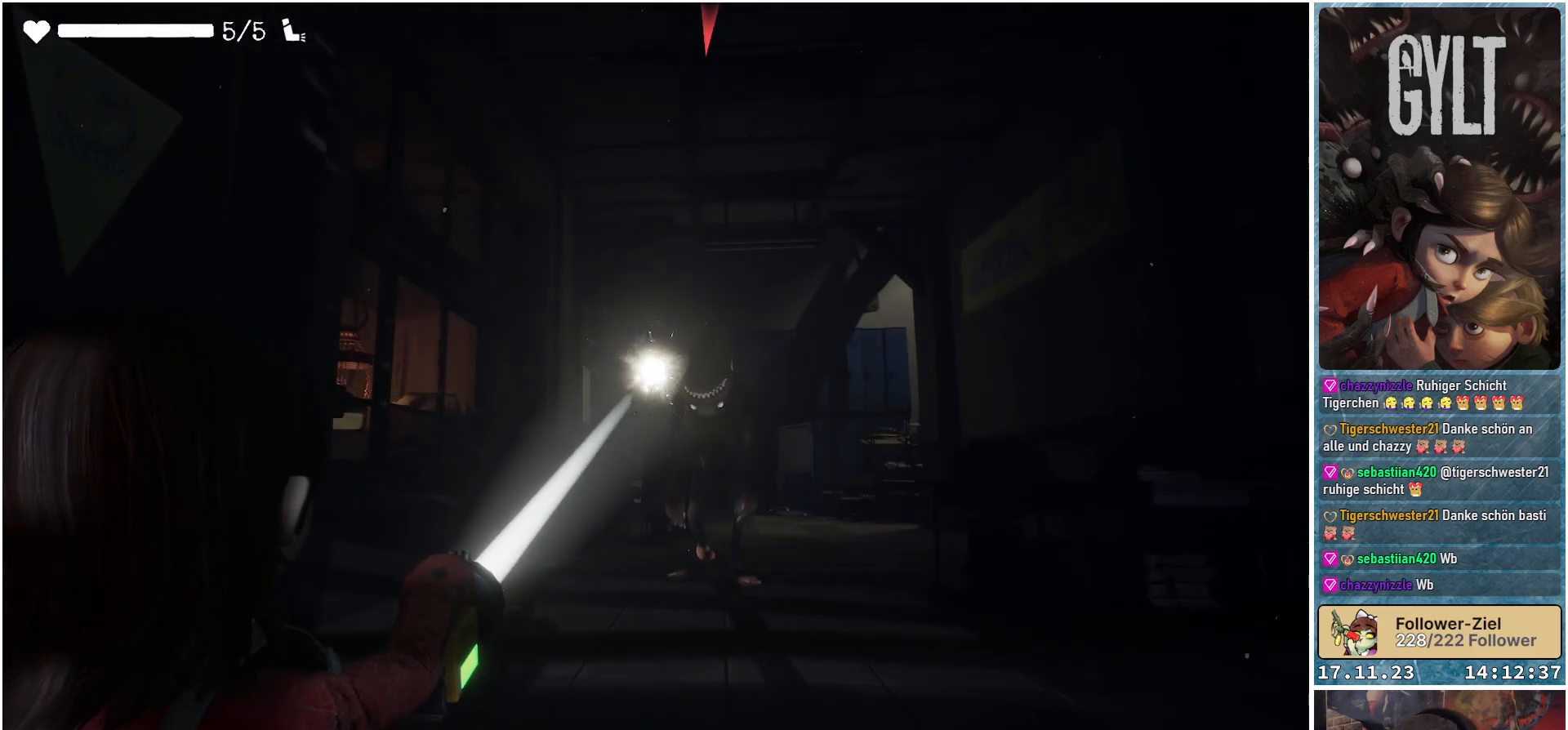
{"buttons": [], "left_stick": "up-left", "right_stick": "center", "events": [[317, "R2", "up"], [333, "L2", "up"], [350, "left_stick", "left"], [500, "left_stick", "up-left"]]}
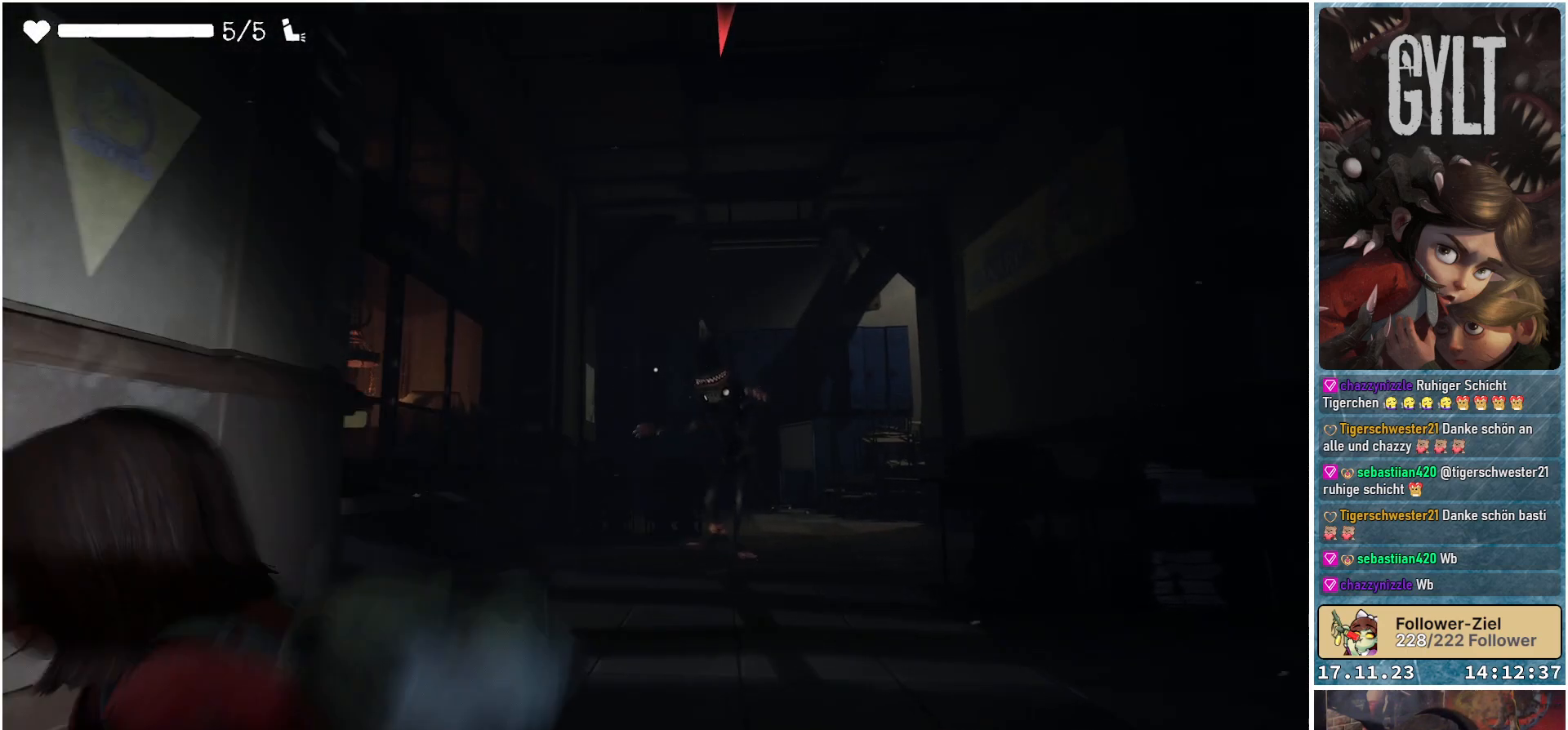
{"buttons": ["L2"], "left_stick": "up", "right_stick": "center", "events": [[33, "right_stick", "down-right"], [183, "left_stick", "up"], [333, "right_stick", "center"], [417, "L2", "down"]]}
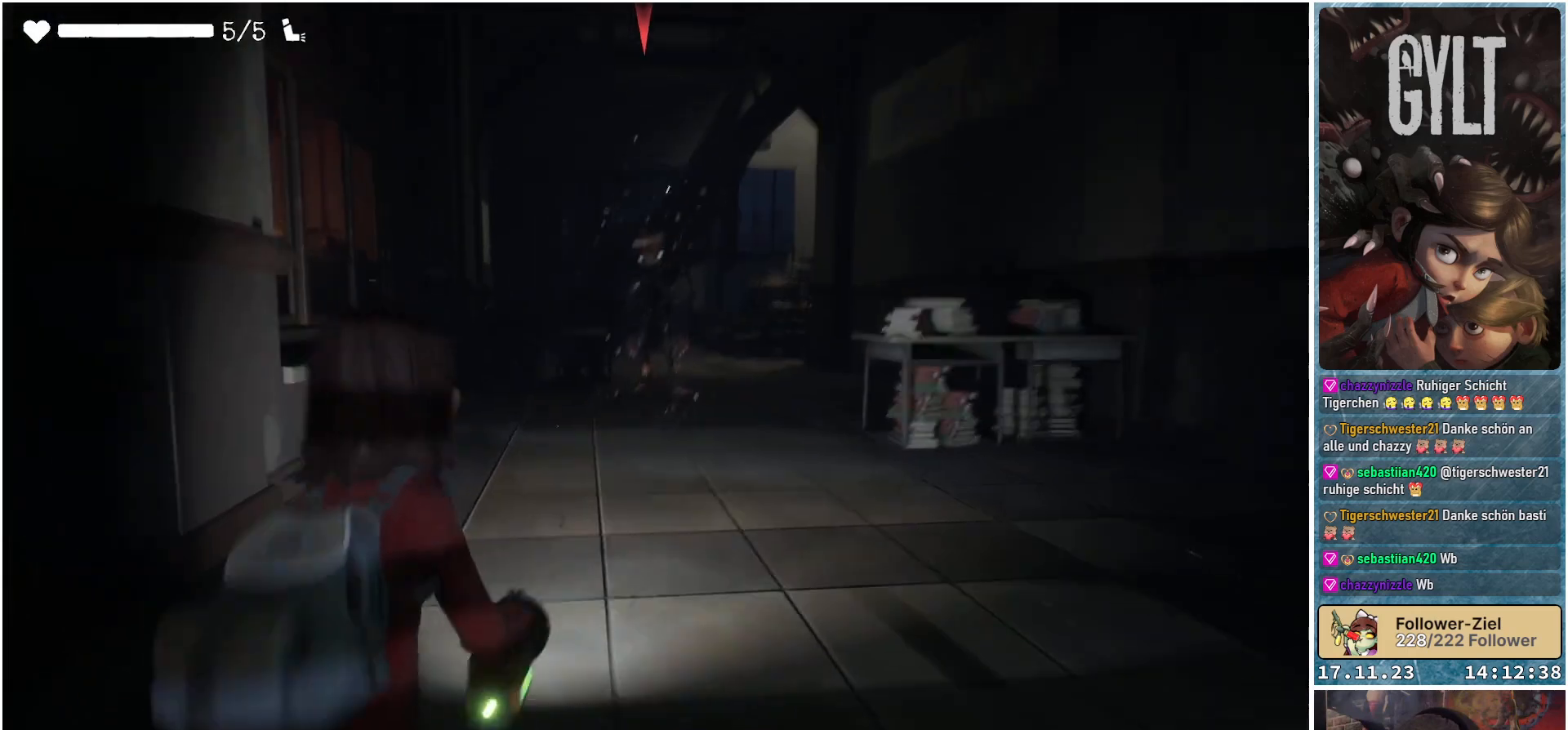
{"buttons": ["L2", "R2"], "left_stick": "center", "right_stick": "center", "events": [[150, "R2", "down"], [250, "left_stick", "center"]]}
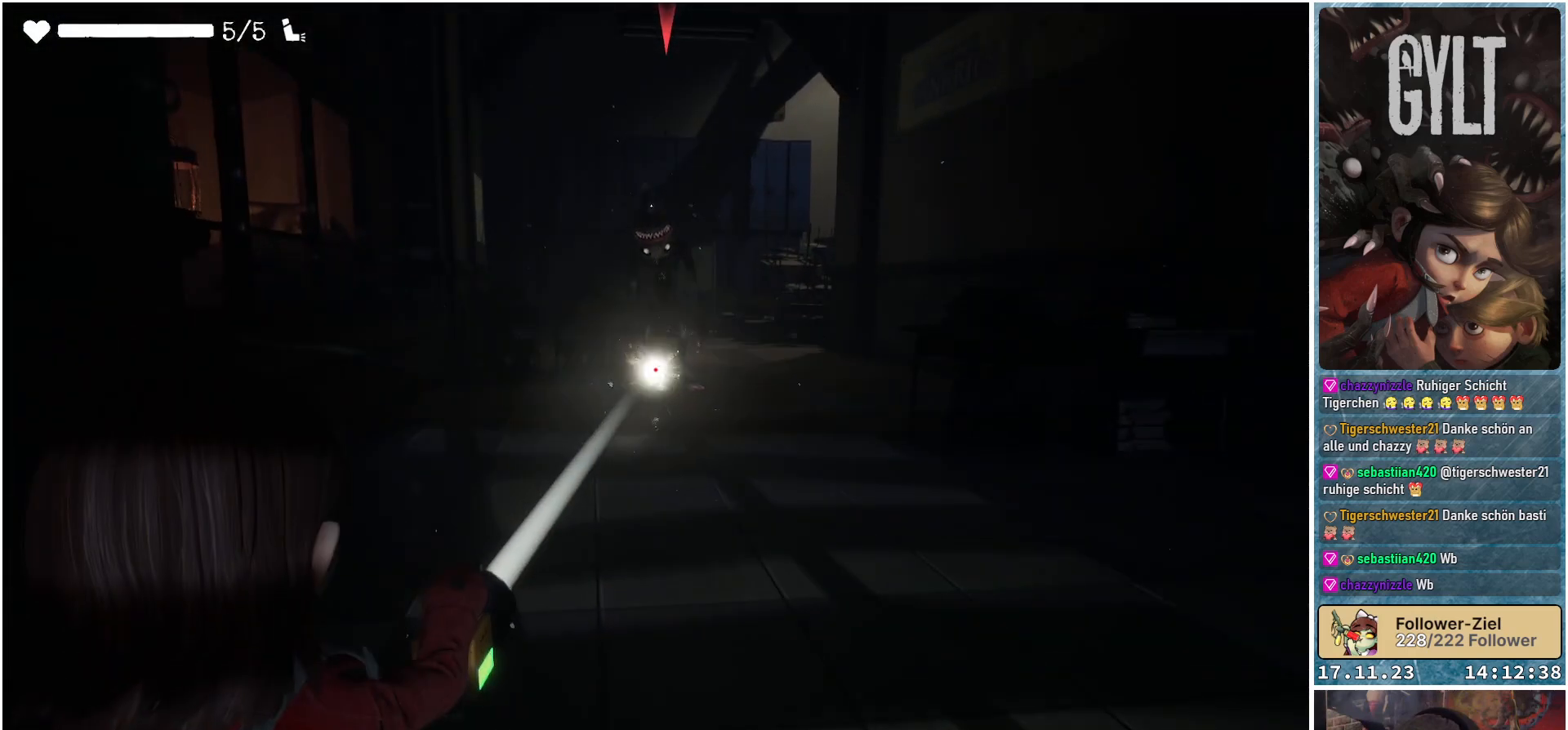
{"buttons": ["L2", "R2"], "left_stick": "center", "right_stick": "center", "events": []}
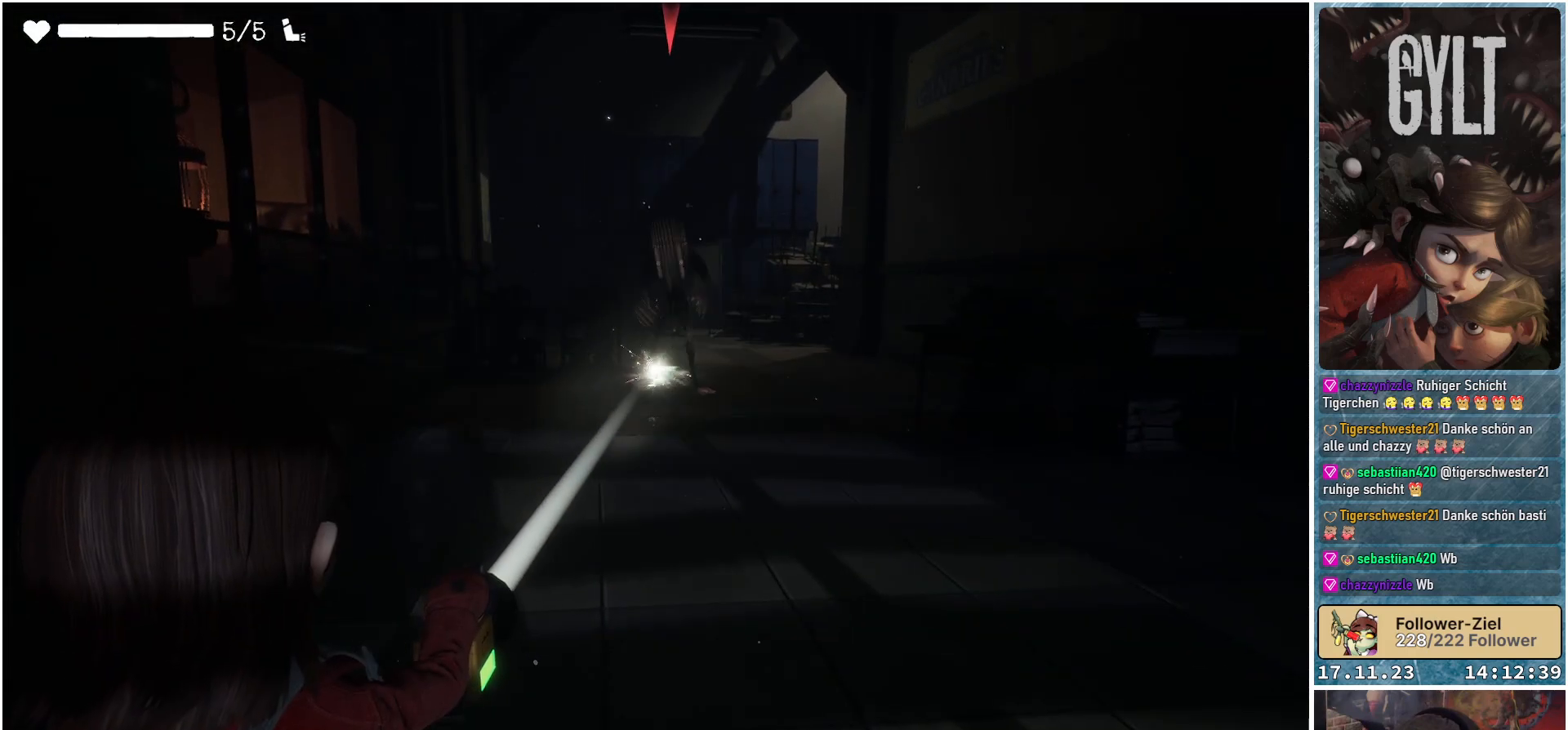
{"buttons": [], "left_stick": "down", "right_stick": "center", "events": [[333, "R2", "up"], [367, "L2", "up"], [483, "left_stick", "down"]]}
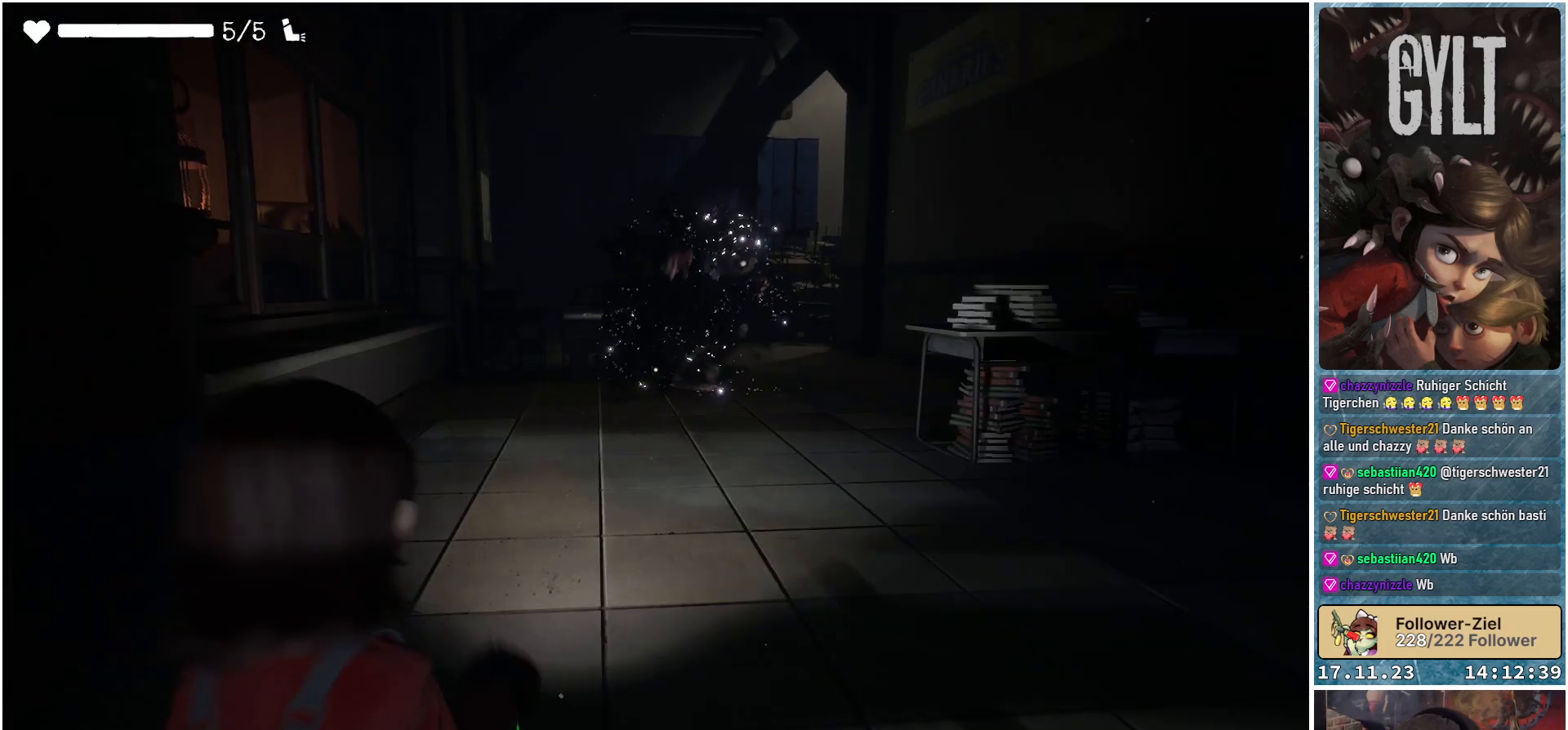
{"buttons": [], "left_stick": "down", "right_stick": "center", "events": []}
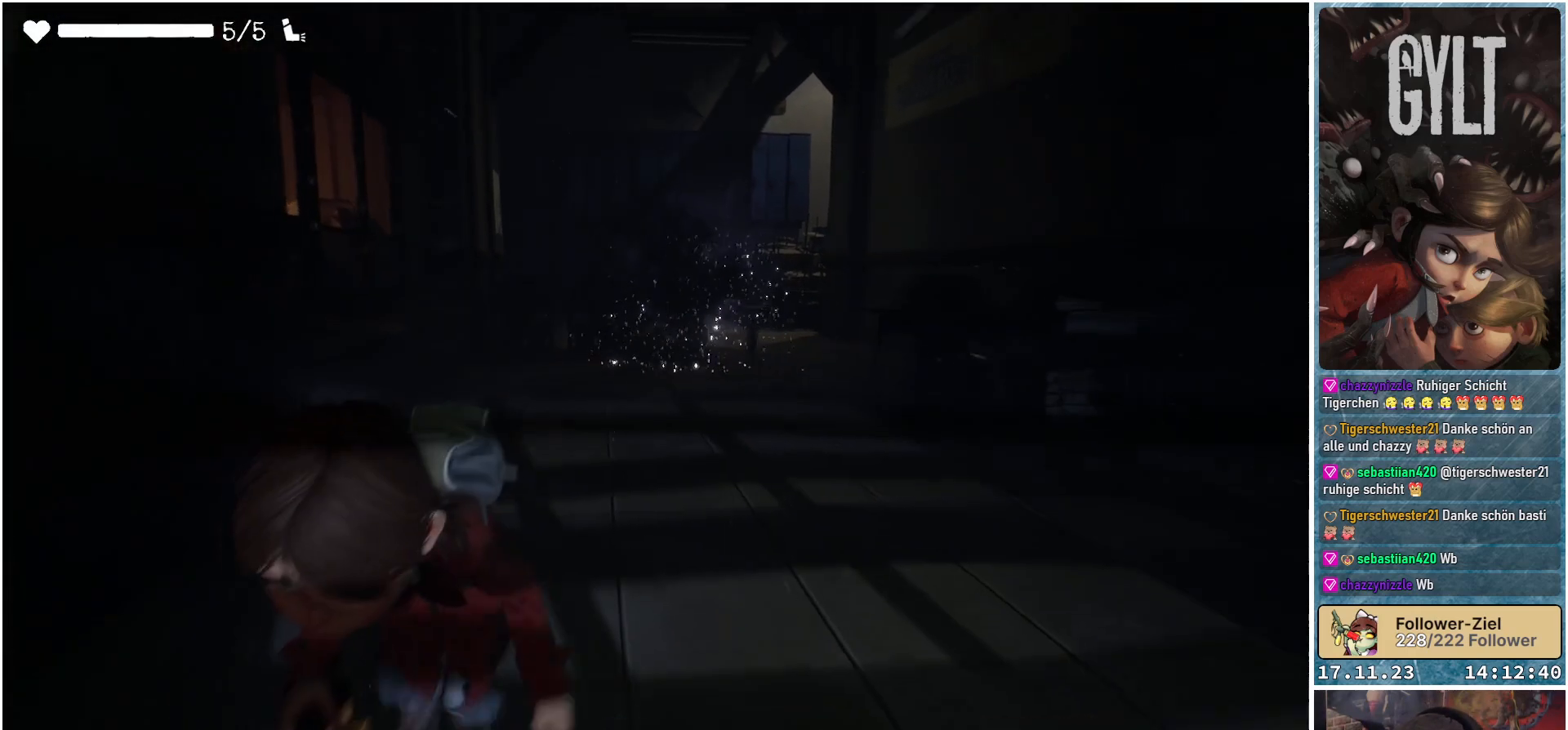
{"buttons": [], "left_stick": "down-left", "right_stick": "center", "events": [[333, "left_stick", "down-left"]]}
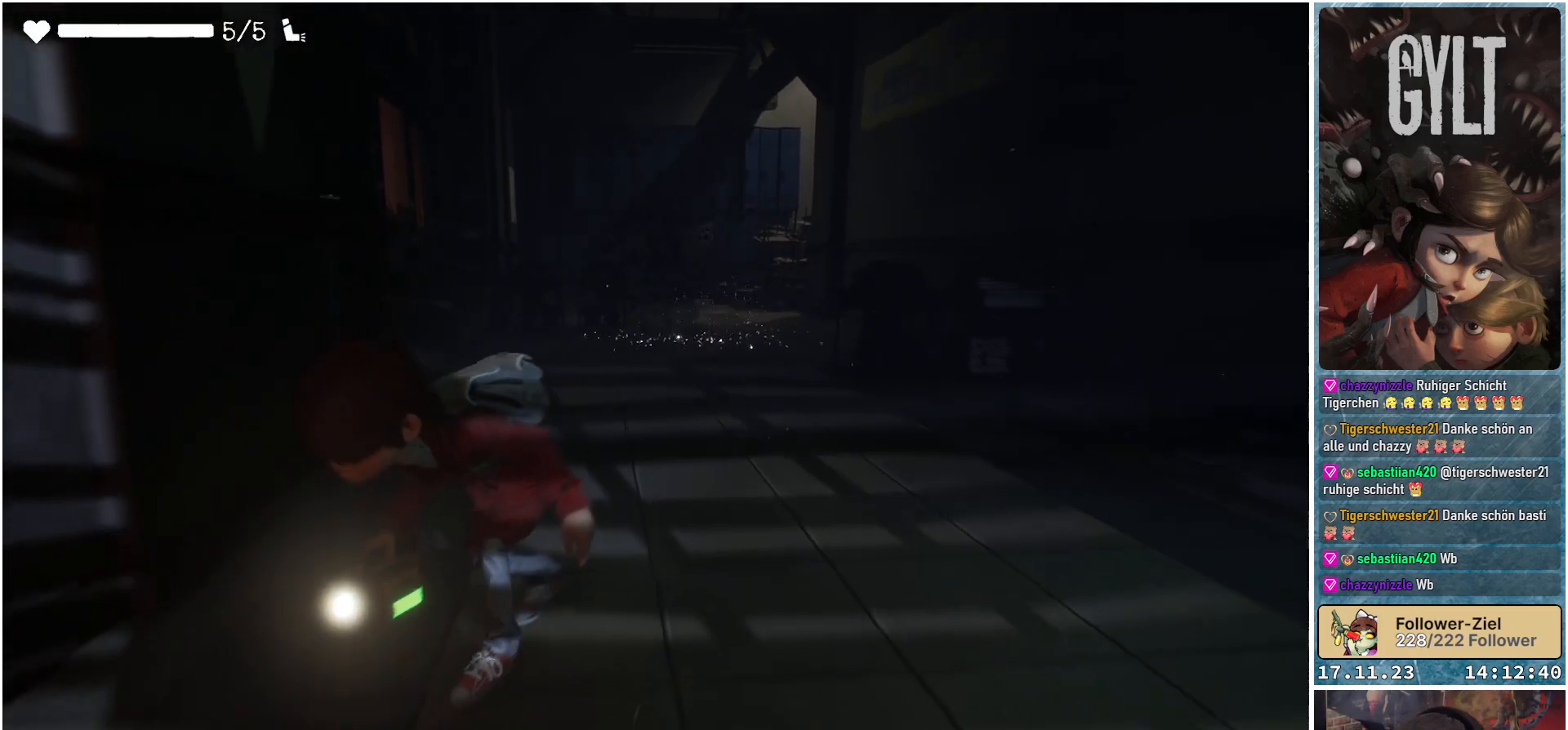
{"buttons": [], "left_stick": "right", "right_stick": "center", "events": [[183, "left_stick", "center"], [400, "left_stick", "right"]]}
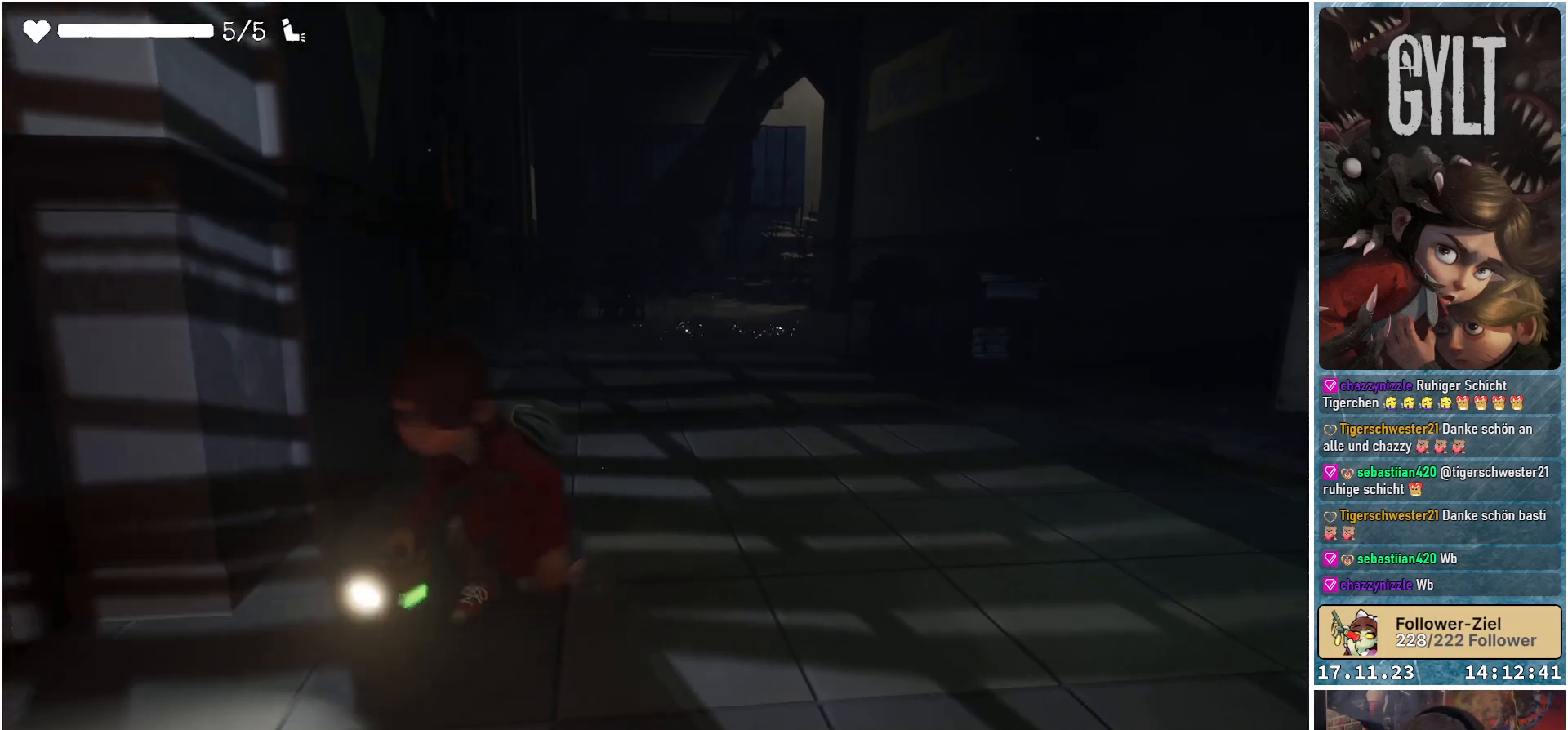
{"buttons": [], "left_stick": "up-right", "right_stick": "down-left", "events": [[133, "left_stick", "up-right"], [500, "right_stick", "down-left"]]}
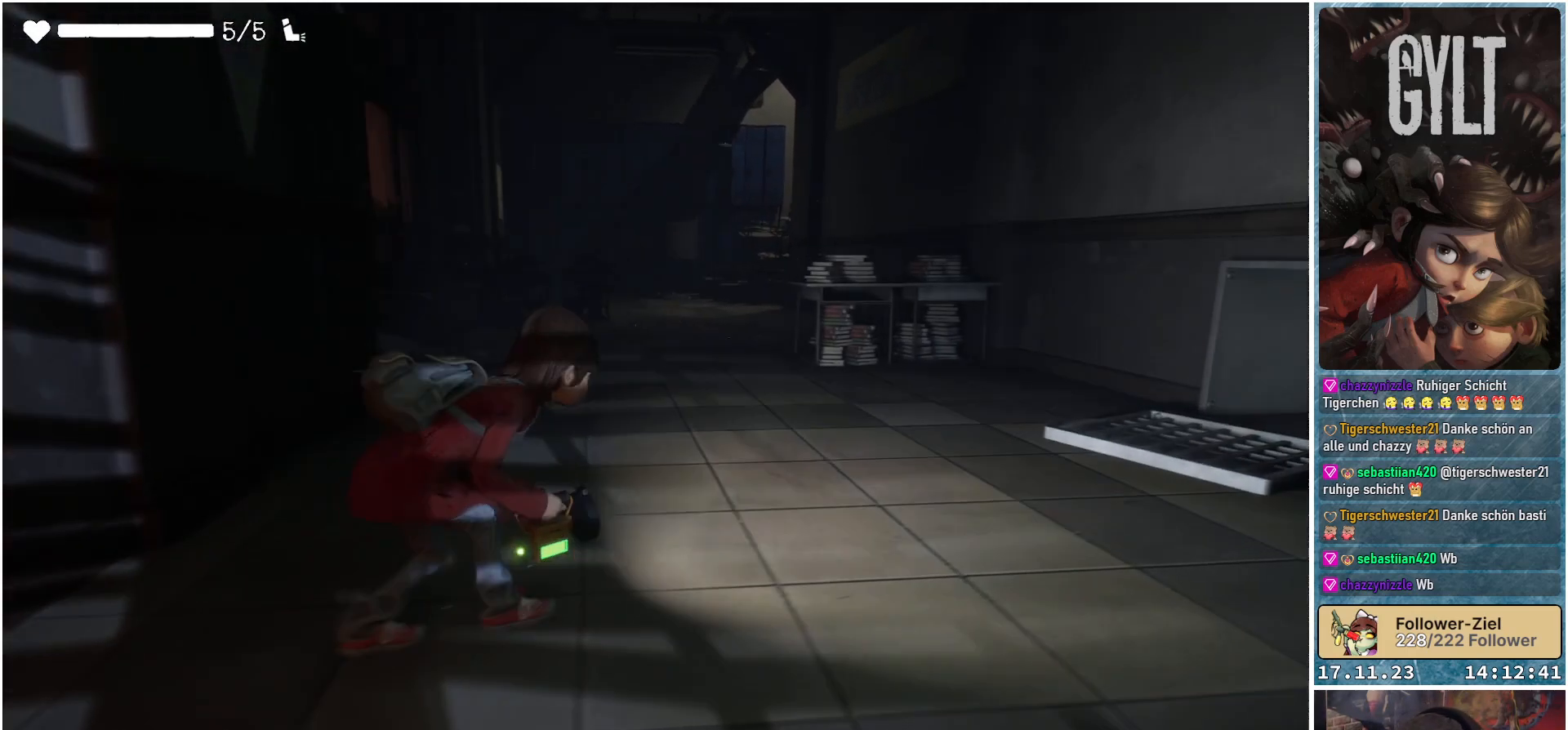
{"buttons": [], "left_stick": "up-right", "right_stick": "down-left", "events": []}
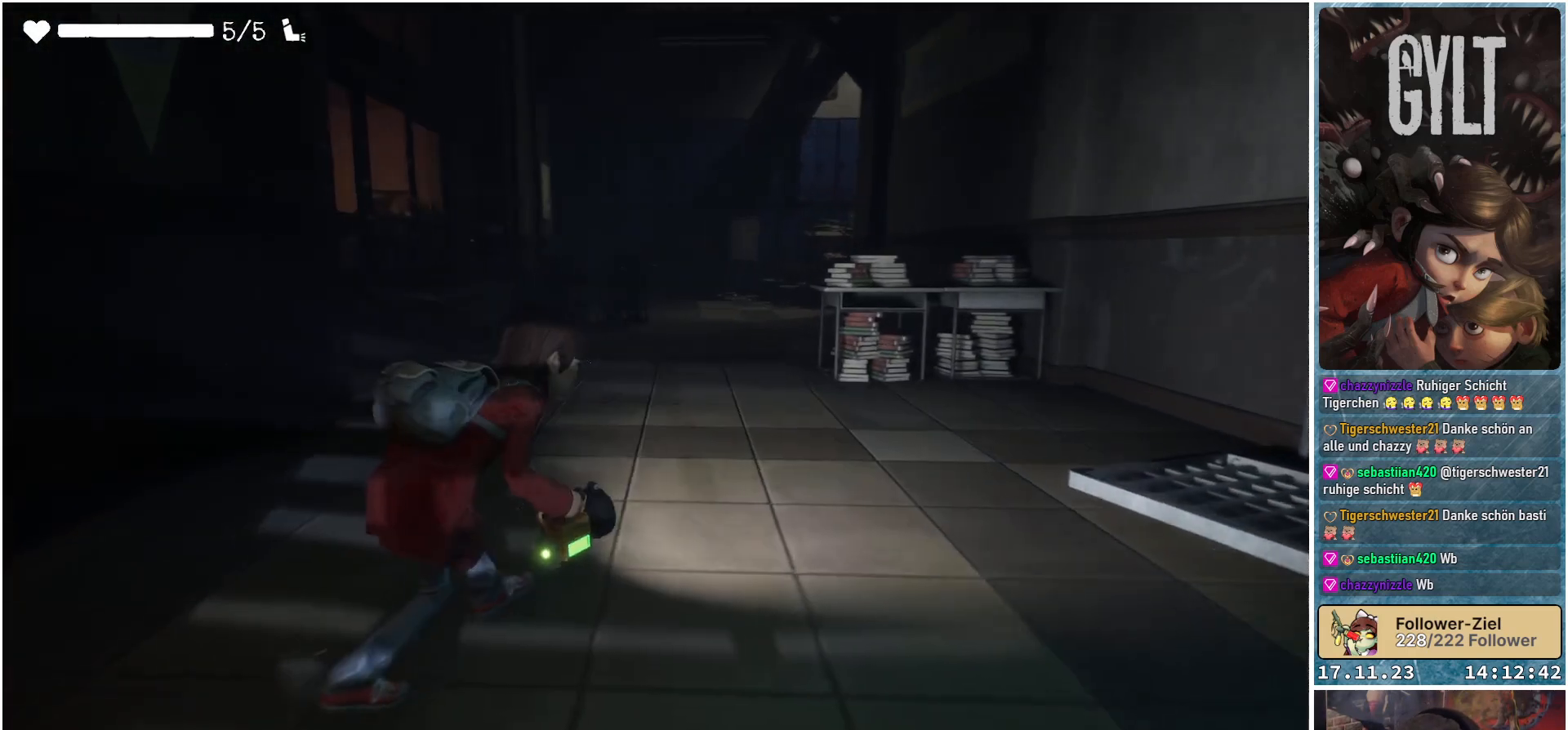
{"buttons": ["R1"], "left_stick": "up-right", "right_stick": "center", "events": [[383, "right_stick", "center"], [483, "R1", "down"]]}
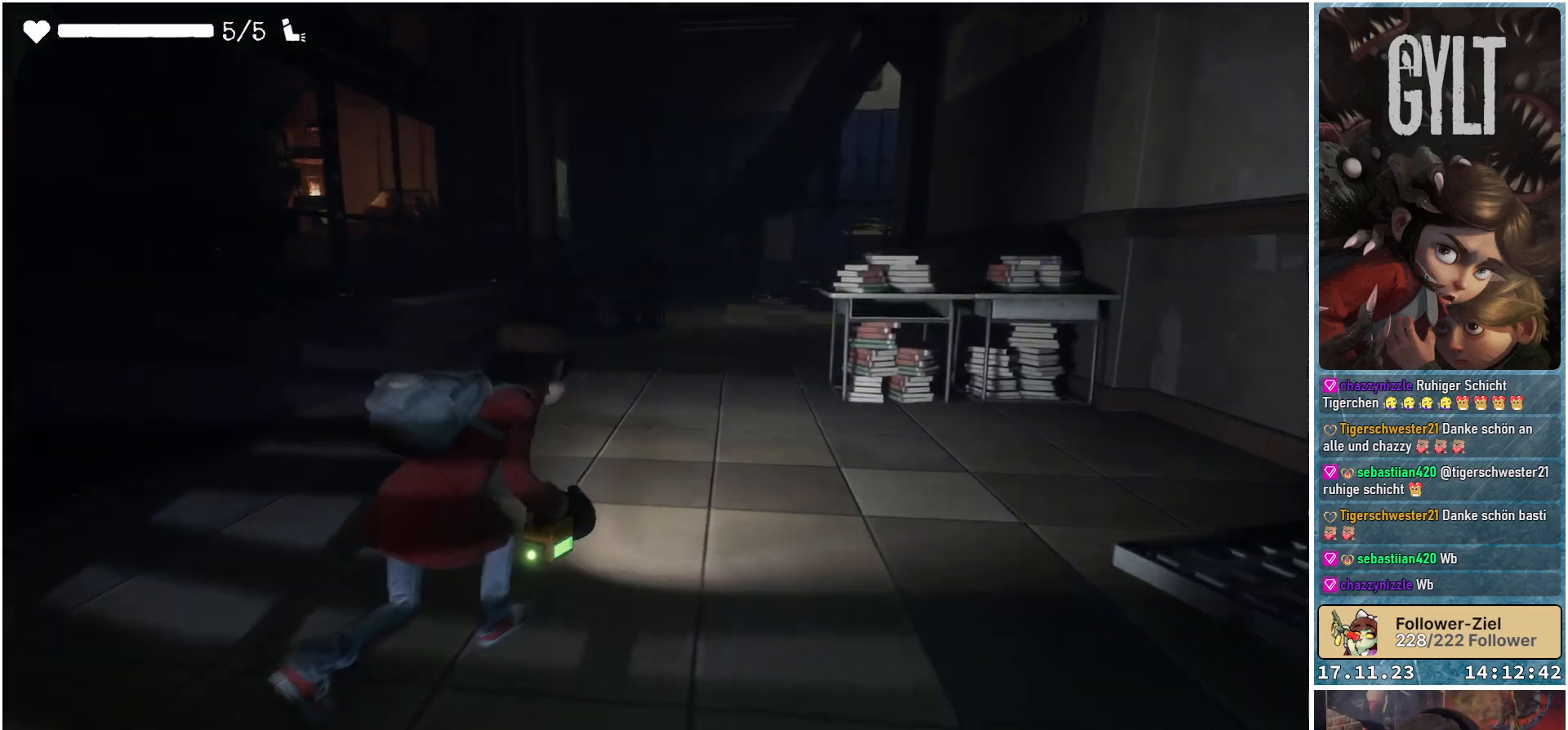
{"buttons": [], "left_stick": "up-right", "right_stick": "down-left", "events": [[133, "R1", "up"], [283, "right_stick", "down-left"]]}
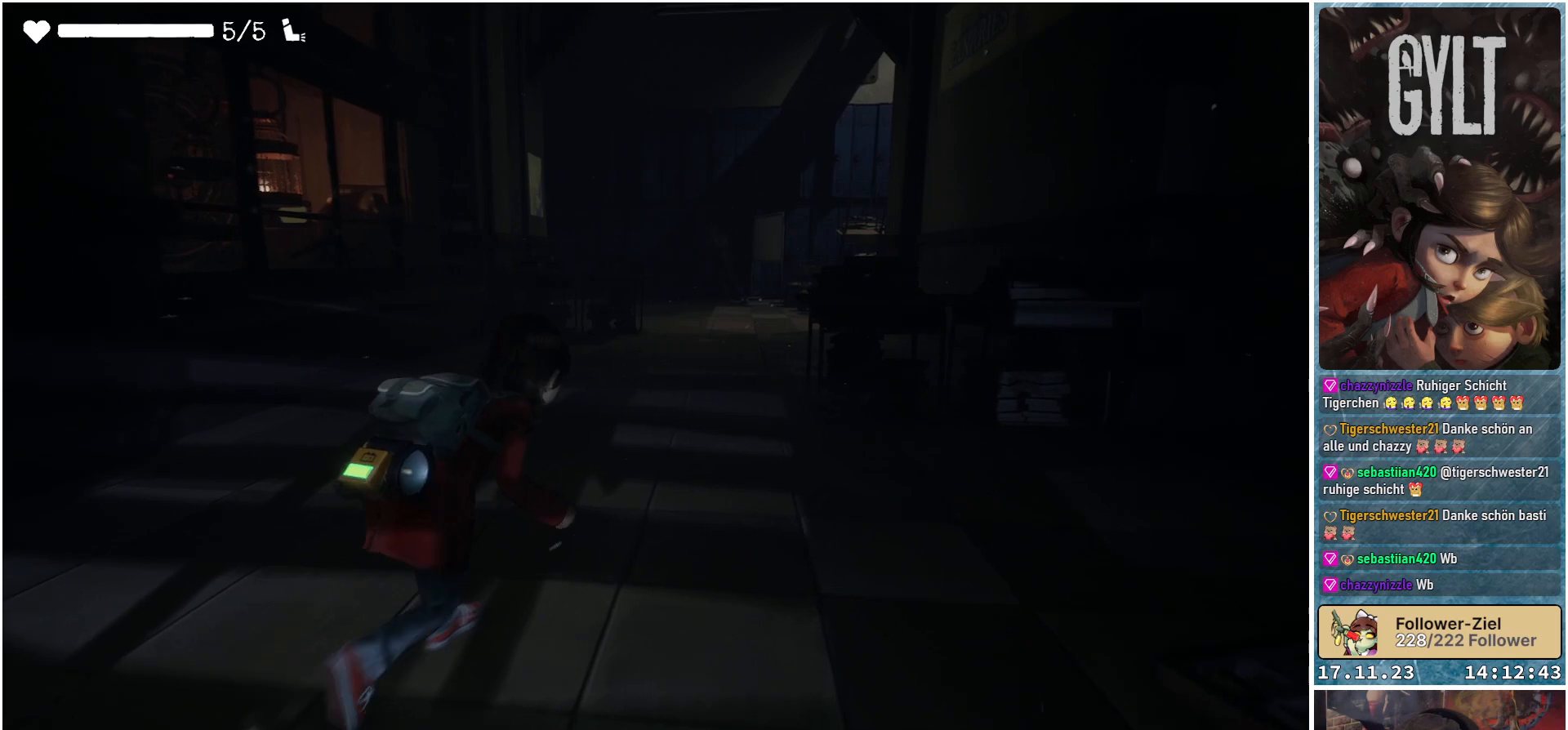
{"buttons": [], "left_stick": "up-right", "right_stick": "center", "events": [[33, "right_stick", "center"]]}
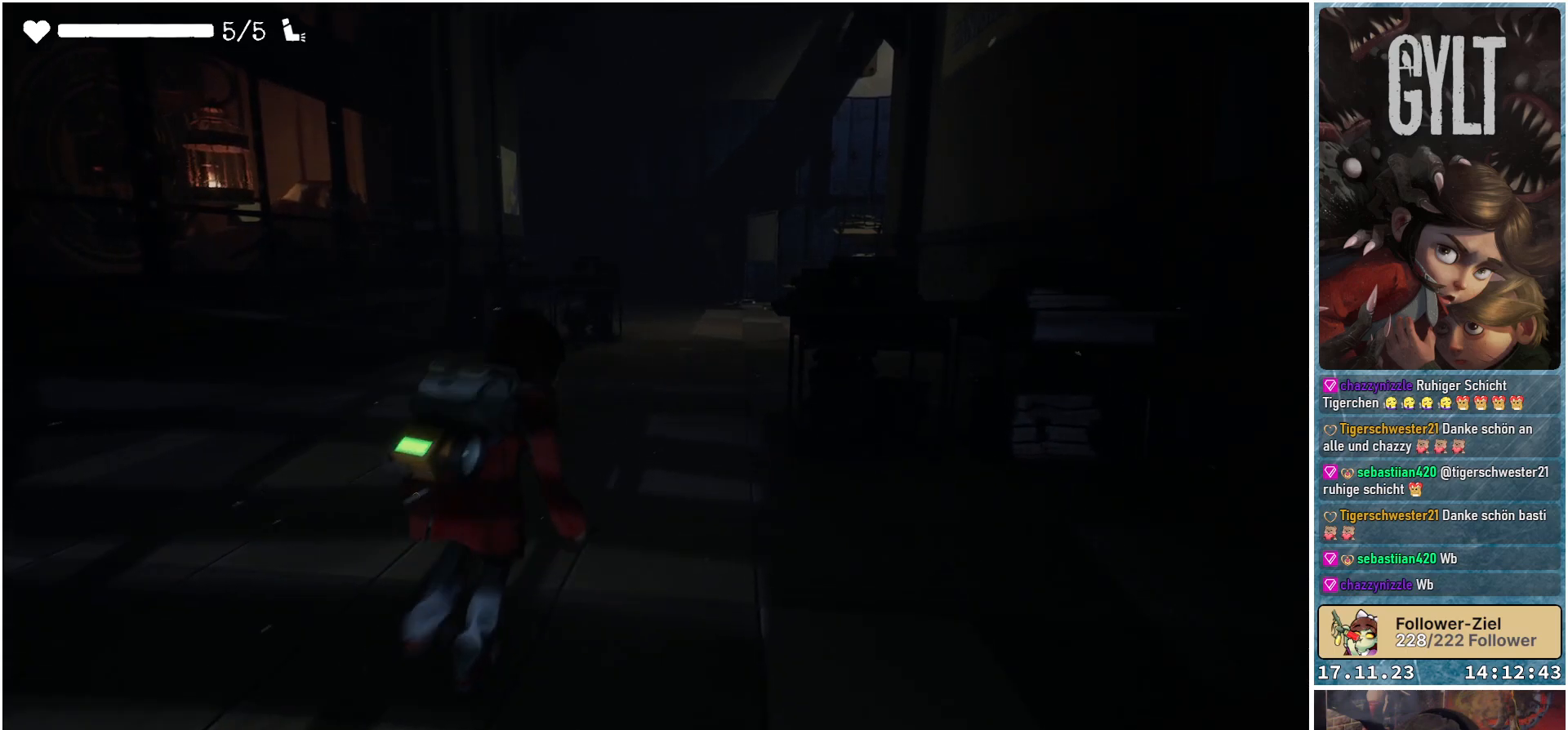
{"buttons": [], "left_stick": "up-right", "right_stick": "center", "events": [[383, "B", "down"], [433, "B", "up"]]}
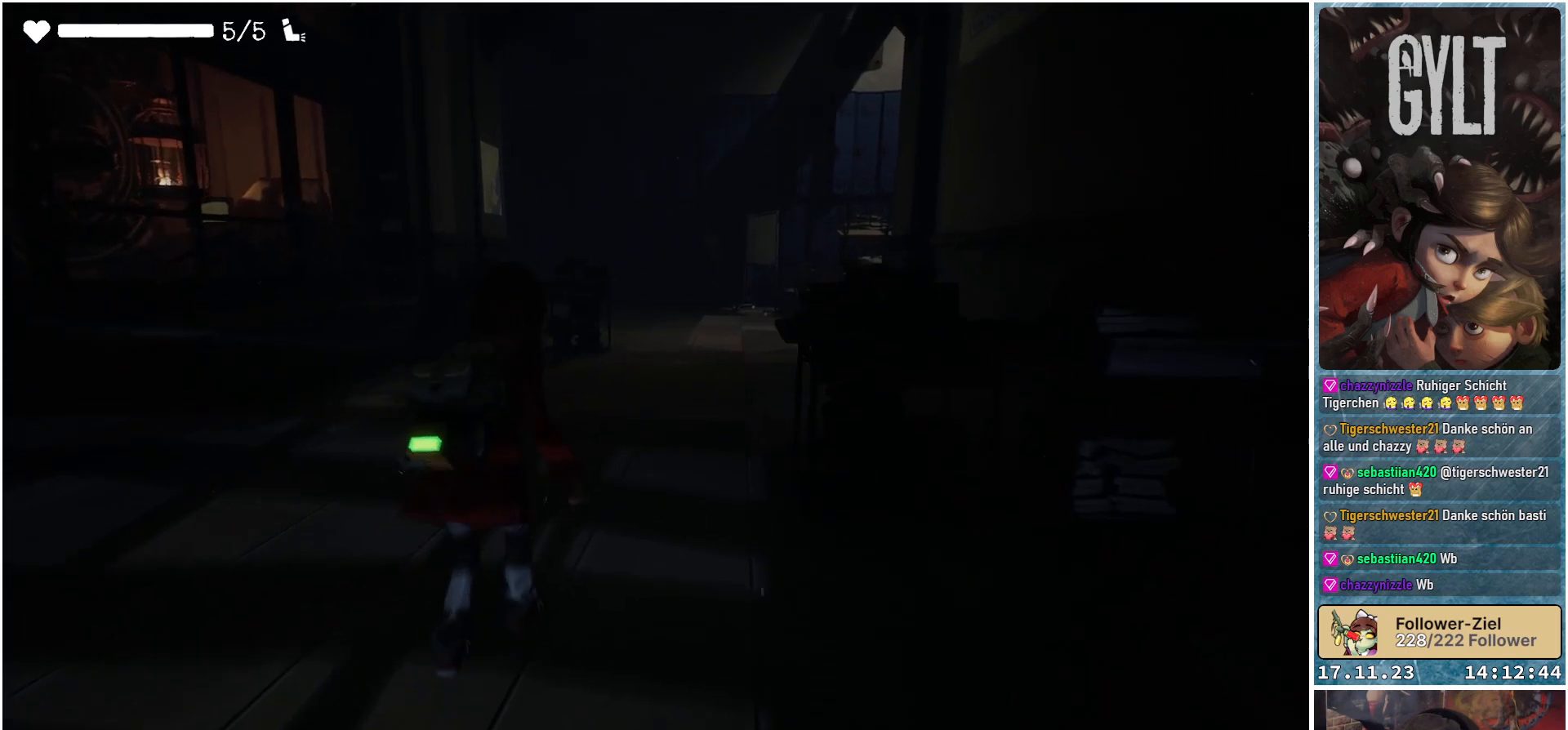
{"buttons": [], "left_stick": "up-right", "right_stick": "center", "events": []}
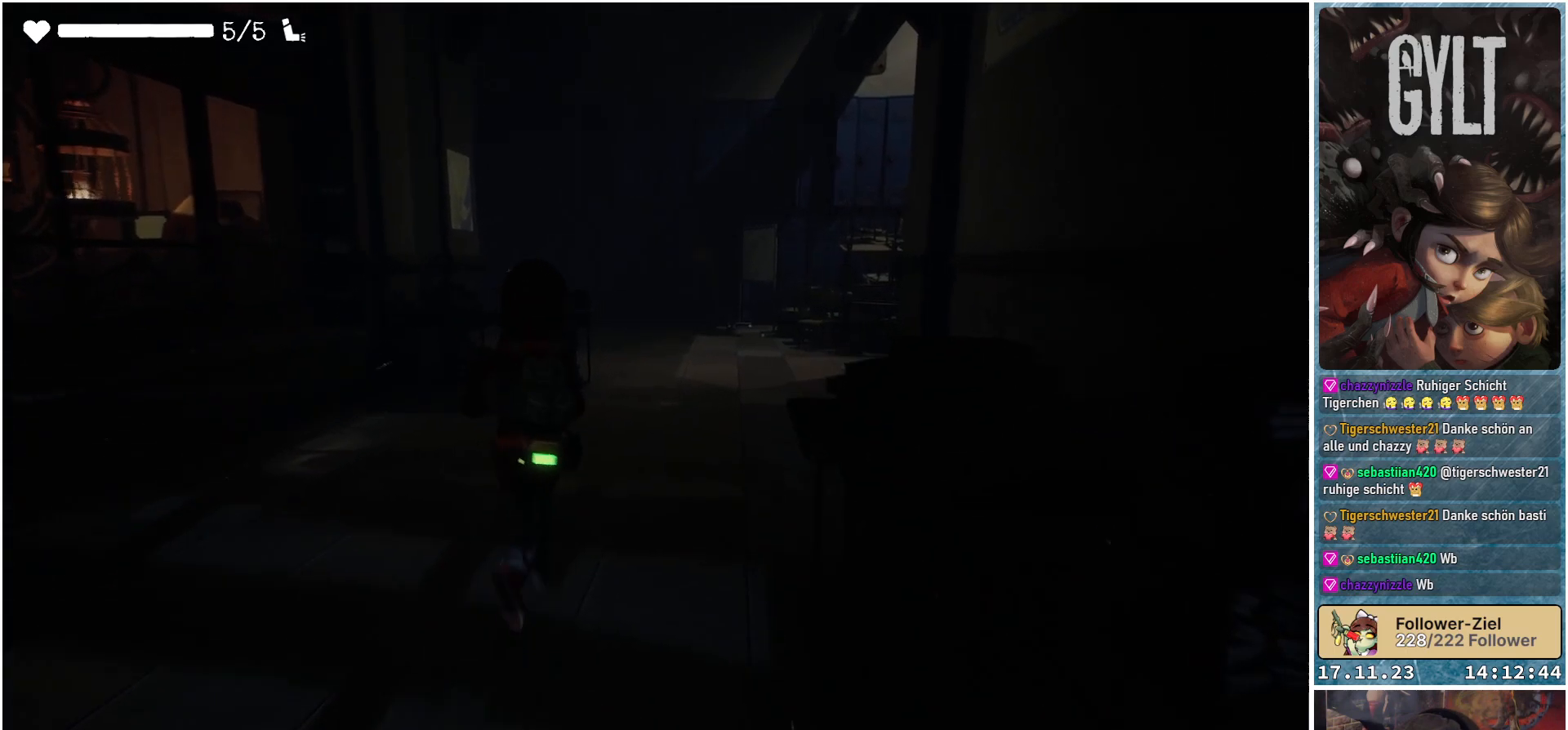
{"buttons": [], "left_stick": "up-right", "right_stick": "down-left", "events": [[183, "right_stick", "down-left"]]}
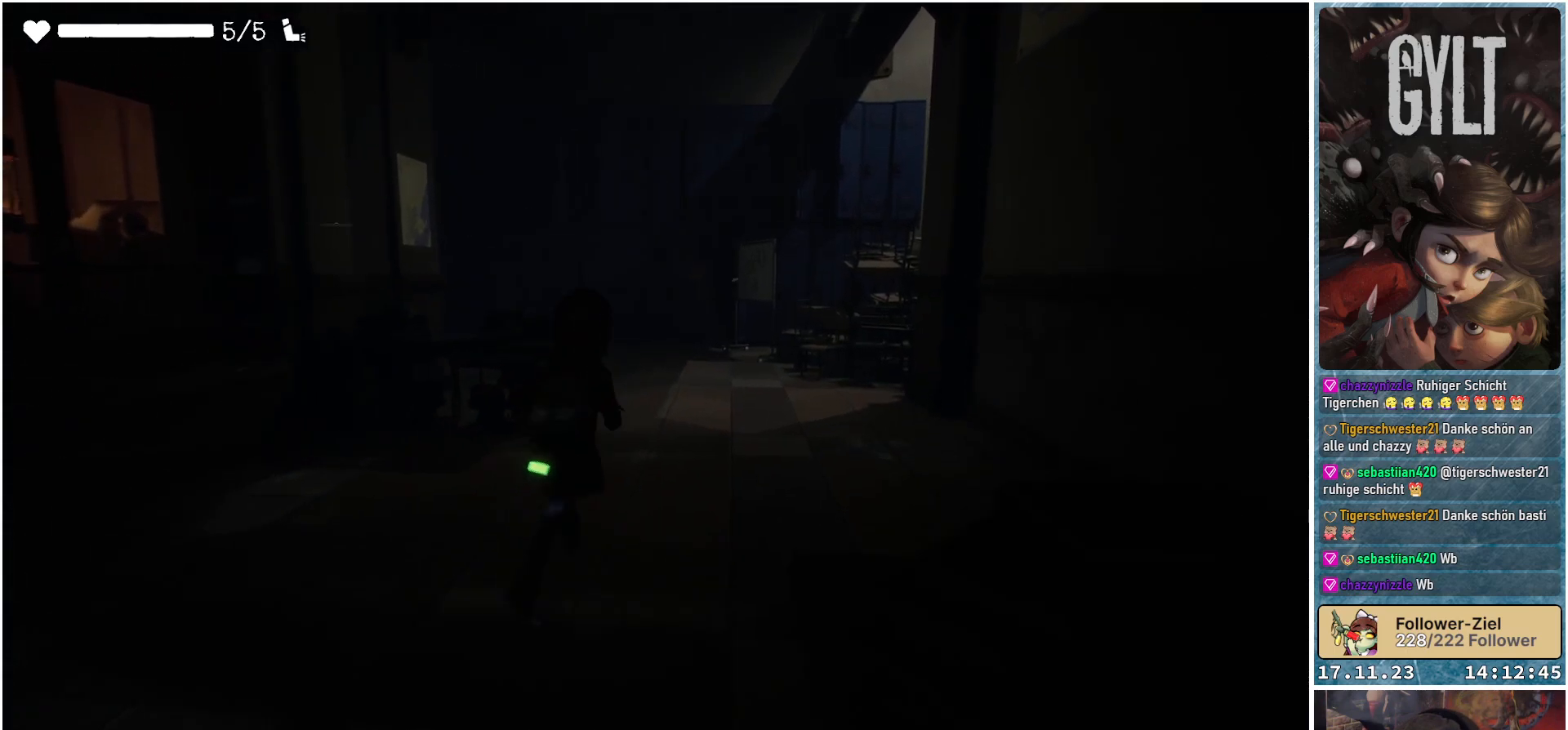
{"buttons": [], "left_stick": "up-right", "right_stick": "down-left", "events": []}
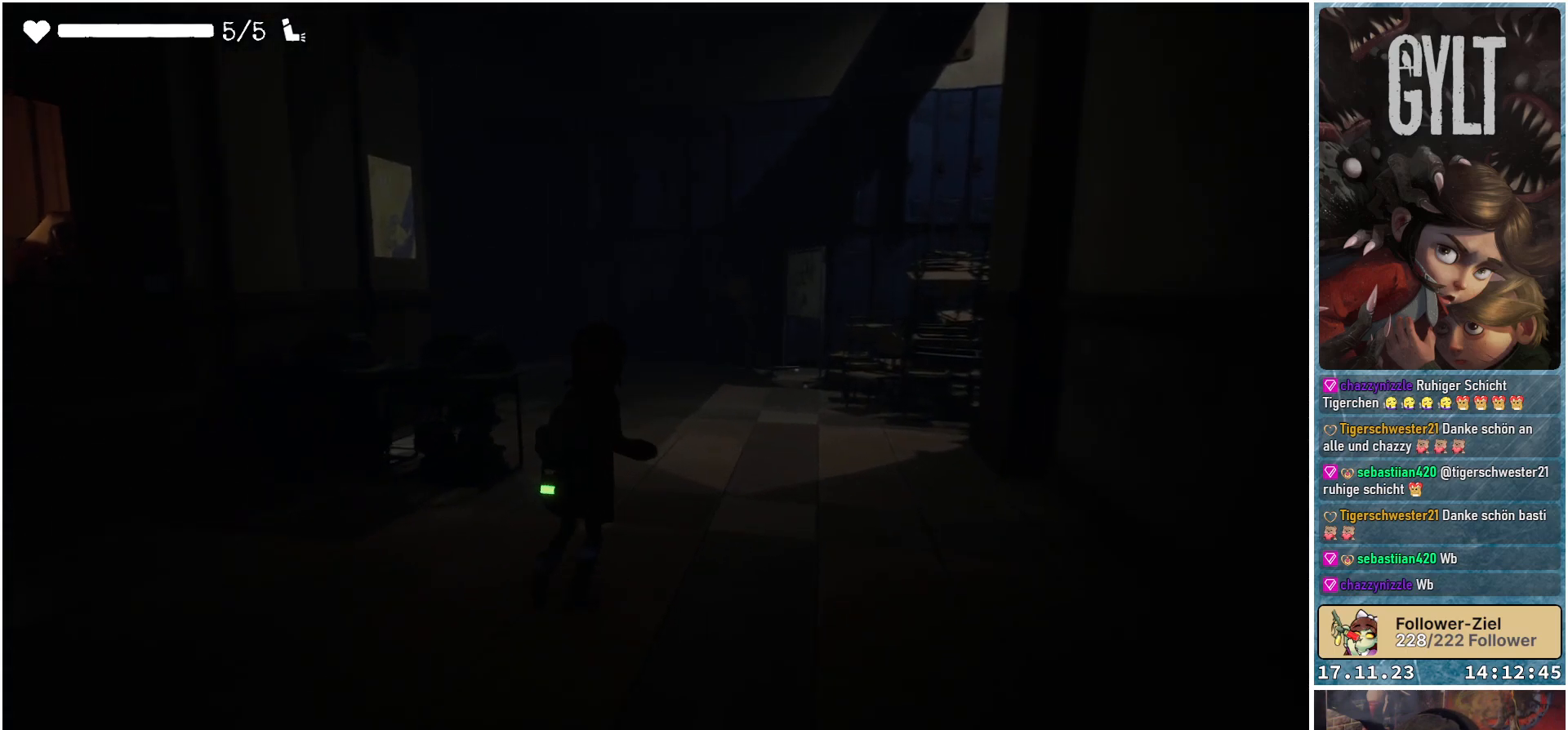
{"buttons": [], "left_stick": "up-right", "right_stick": "down-left", "events": []}
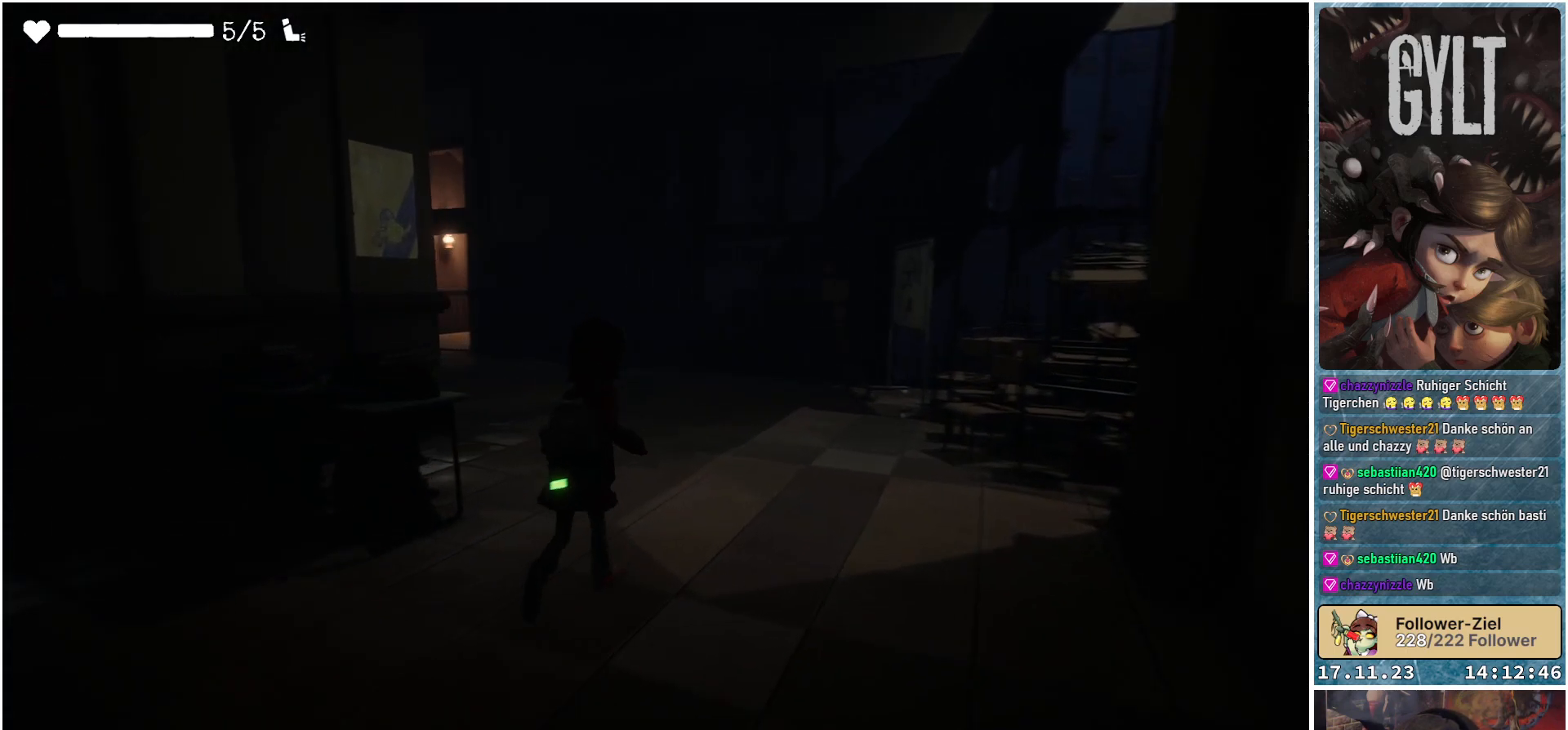
{"buttons": [], "left_stick": "up-right", "right_stick": "down-left", "events": []}